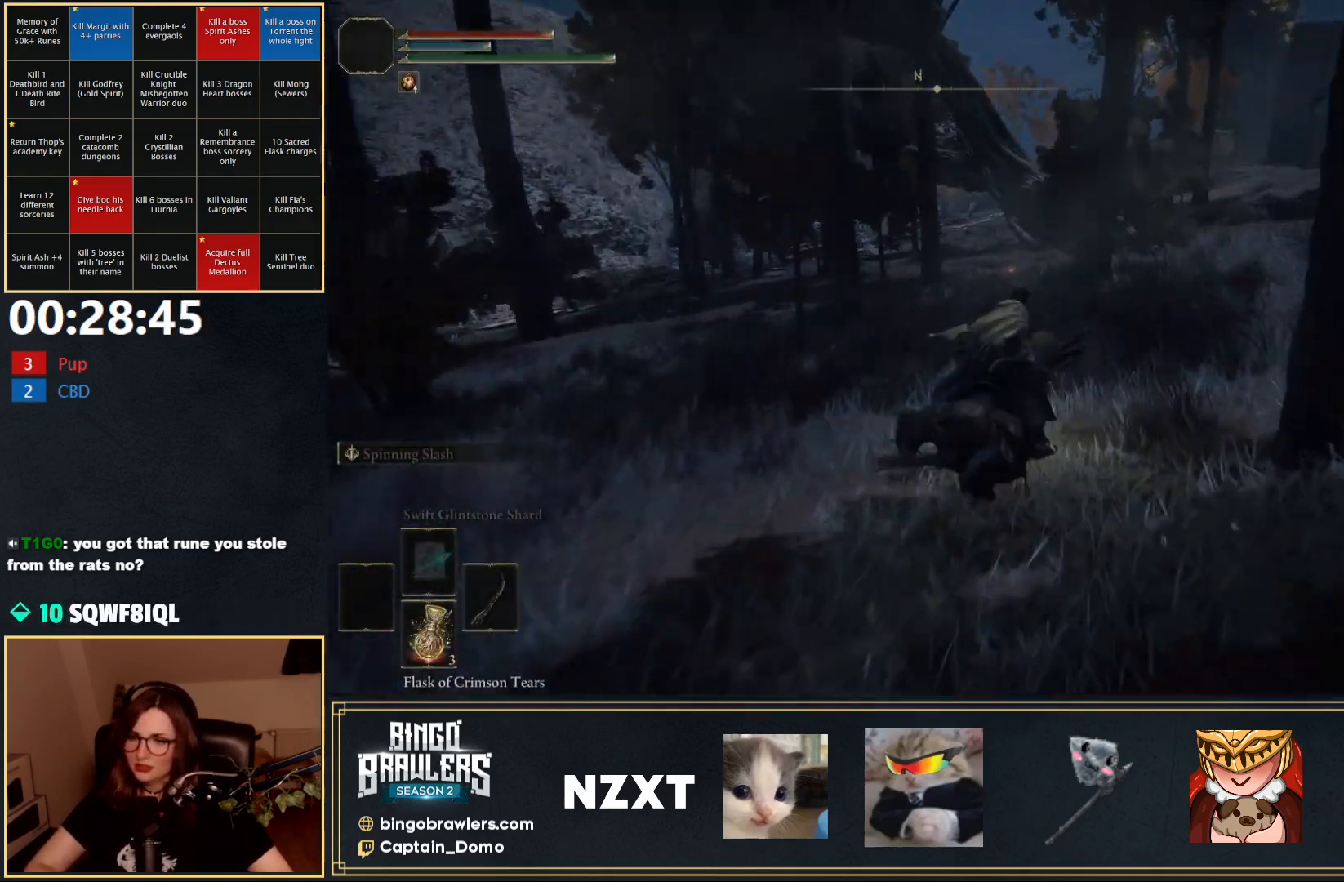
Gameplay with a controller (Xbox layout); each line is a JSON object with the inputs held at the frame after it. "events" lists button and stick changes between this image and that frame as [ms after this image, input, new state], when the widget could be followed in between.
{"buttons": [], "left_stick": "up-right", "right_stick": "center", "events": []}
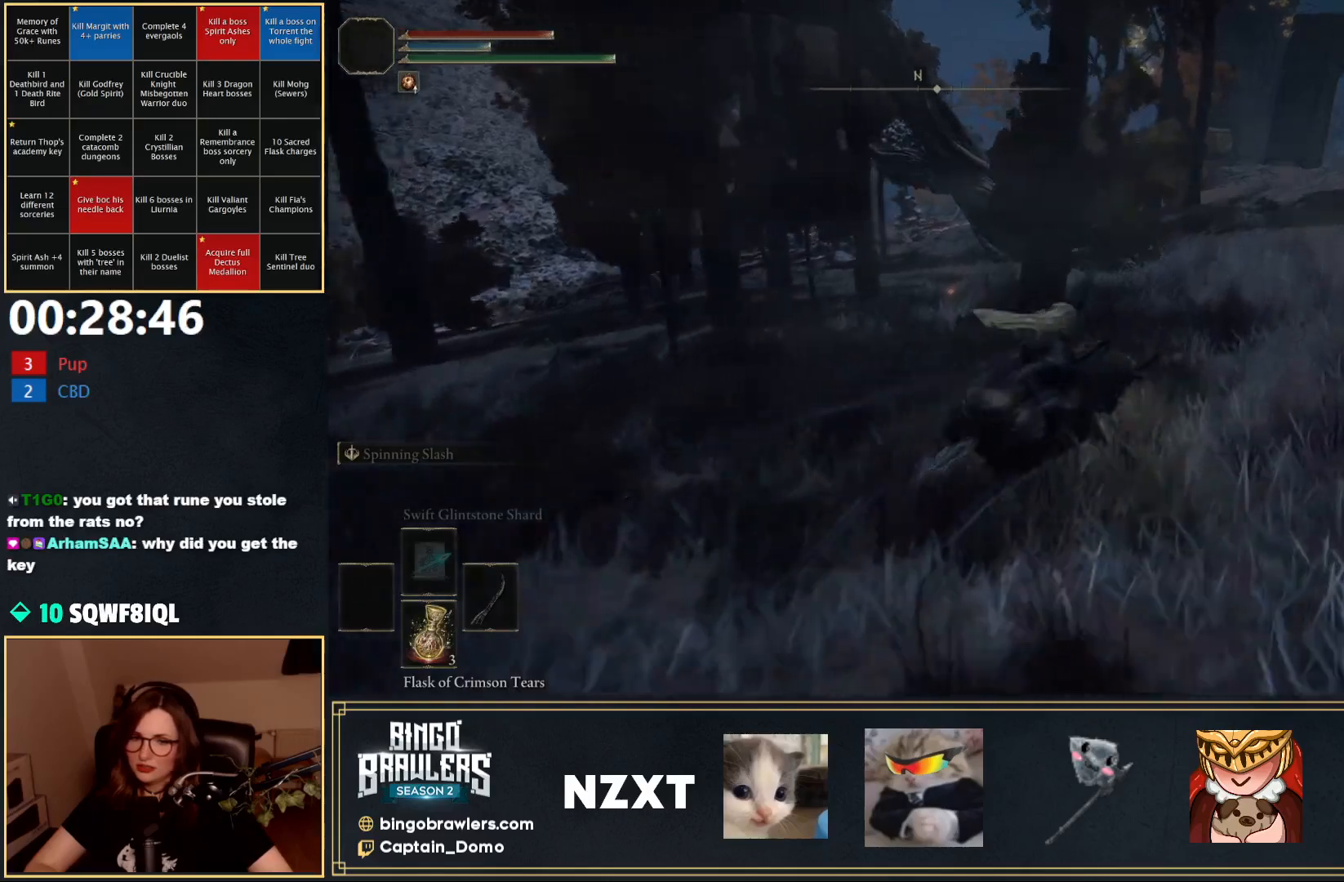
{"buttons": [], "left_stick": "up-right", "right_stick": "center", "events": []}
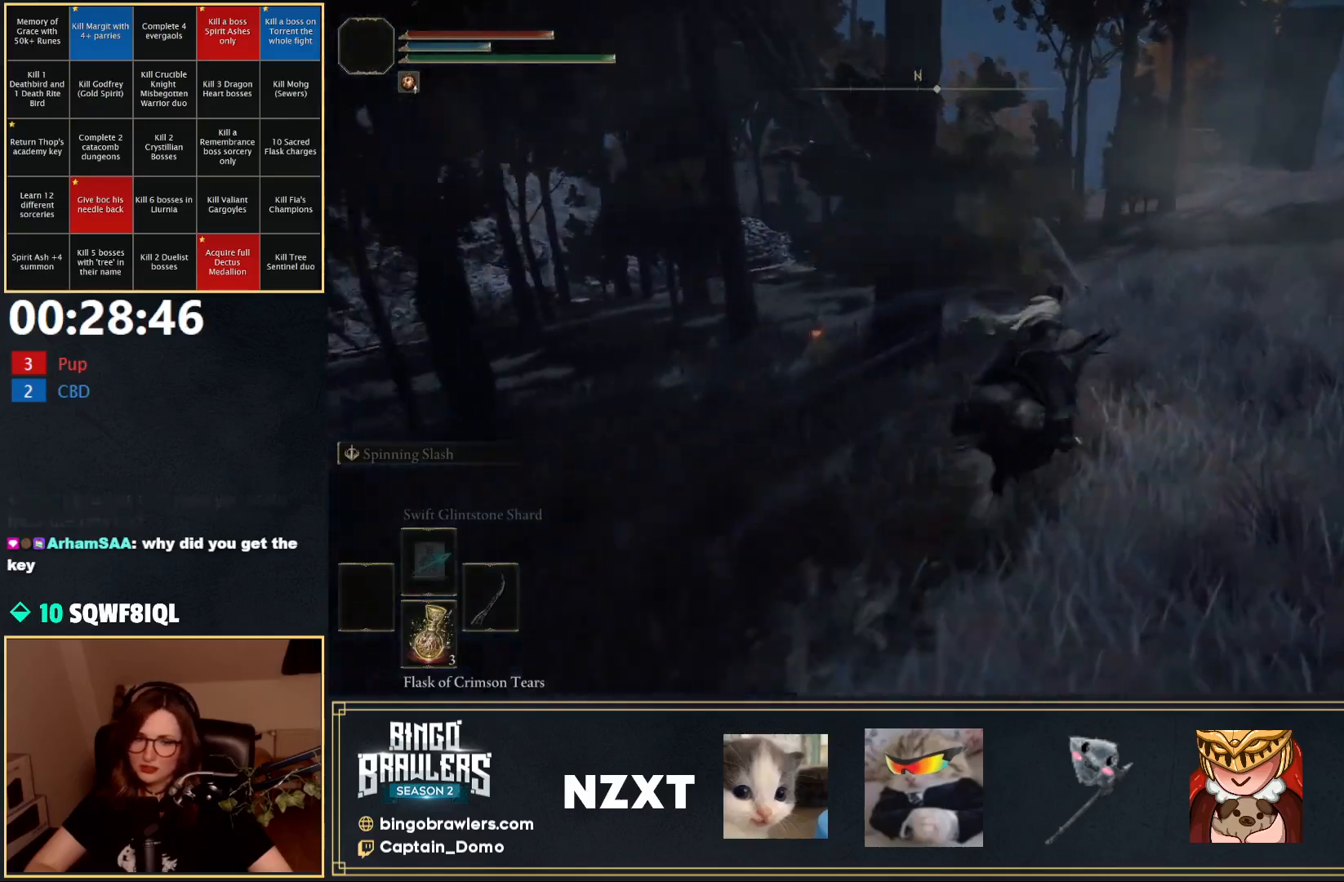
{"buttons": [], "left_stick": "up-right", "right_stick": "center", "events": [[117, "B", "down"], [233, "B", "up"]]}
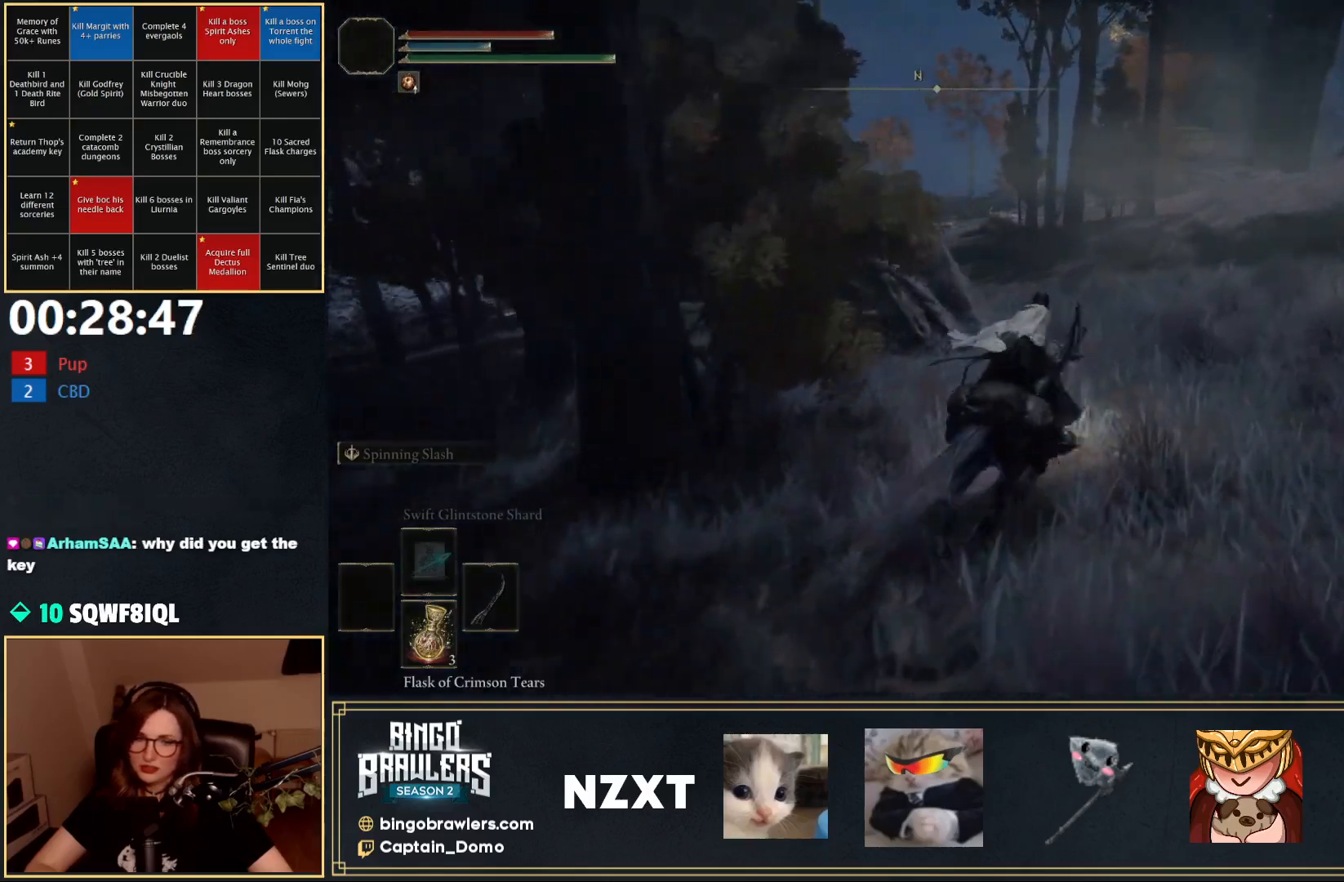
{"buttons": [], "left_stick": "up-right", "right_stick": "center", "events": []}
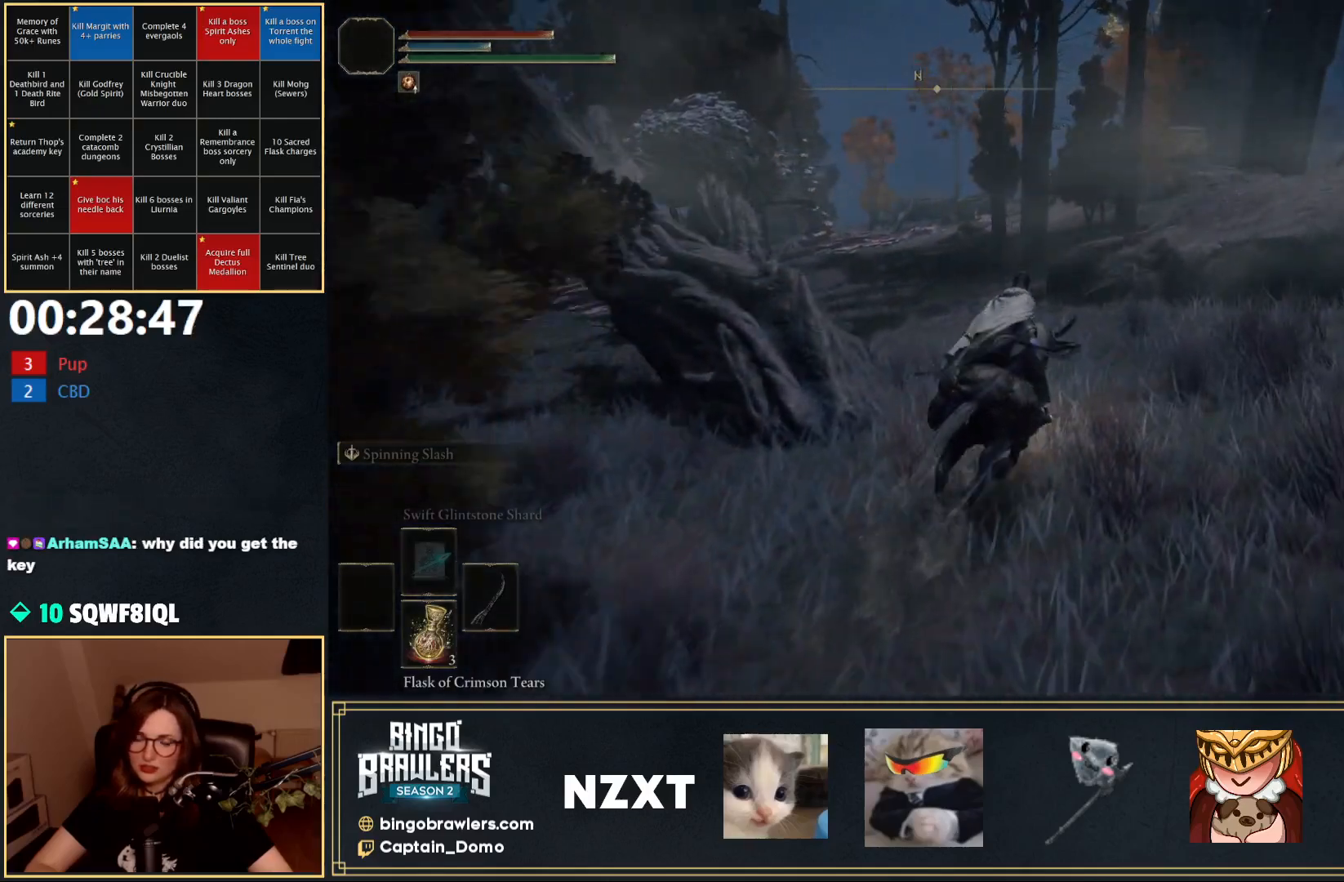
{"buttons": ["B"], "left_stick": "up", "right_stick": "center", "events": [[67, "left_stick", "up"], [483, "B", "down"]]}
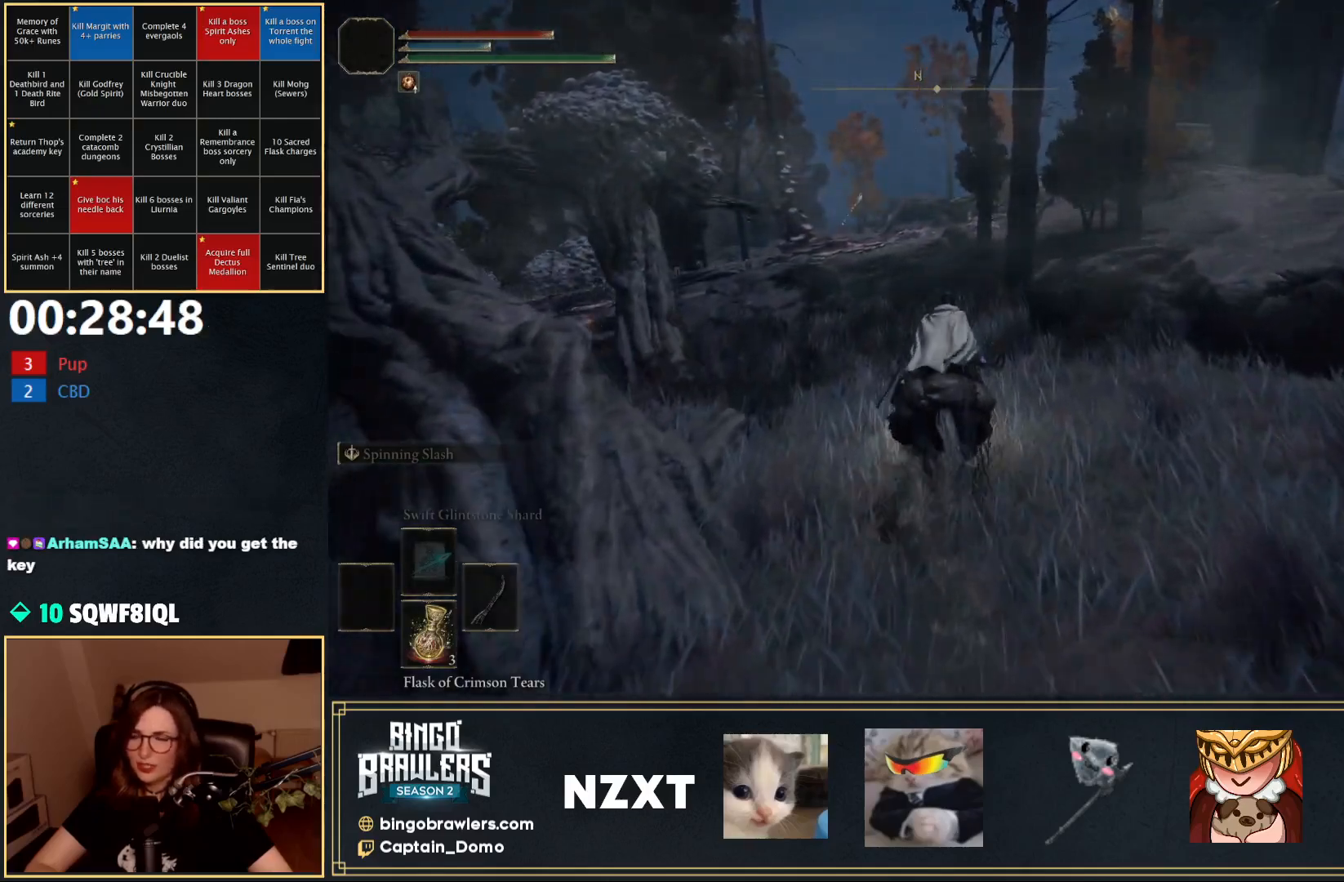
{"buttons": [], "left_stick": "up", "right_stick": "center", "events": [[83, "B", "up"]]}
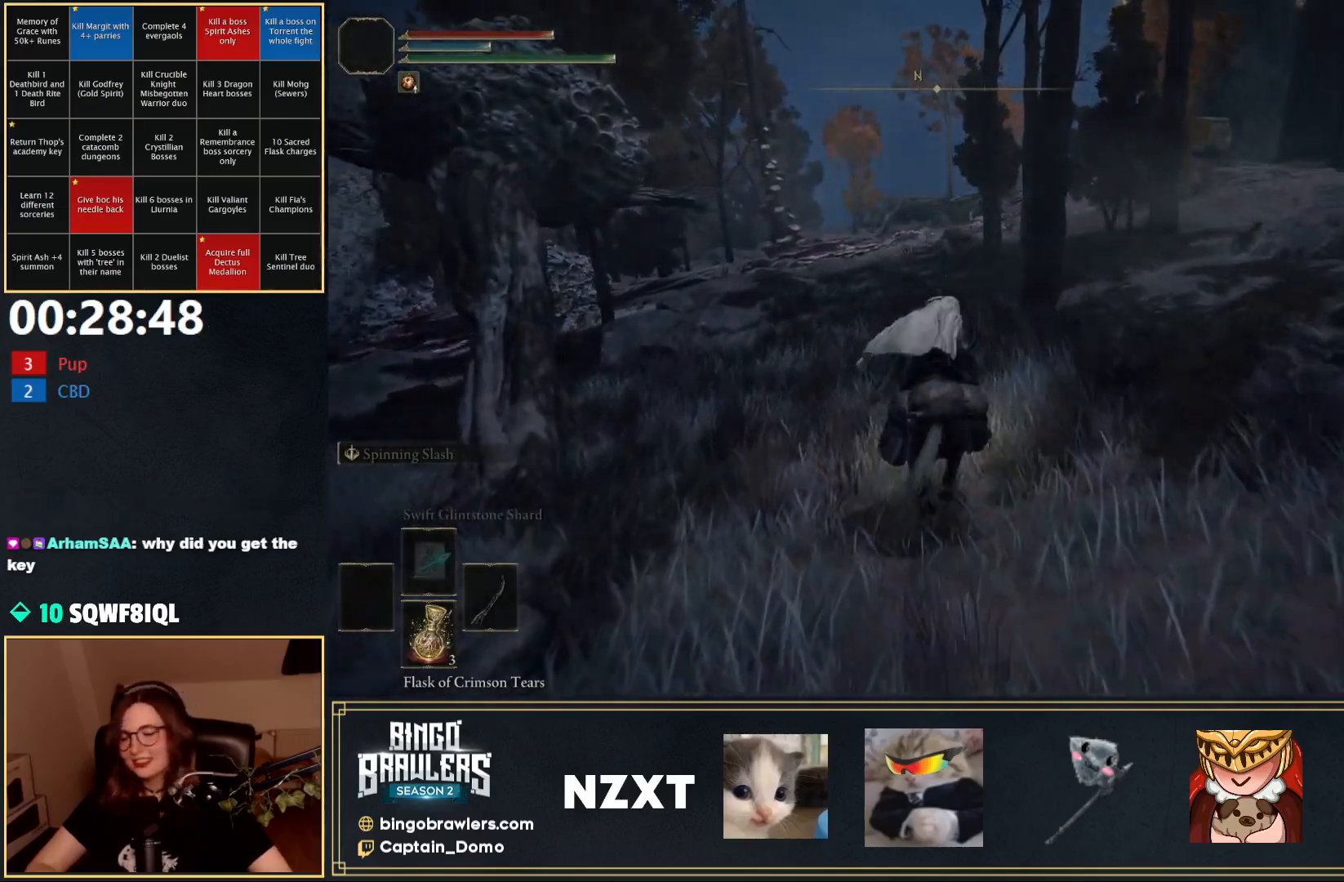
{"buttons": [], "left_stick": "up", "right_stick": "center", "events": []}
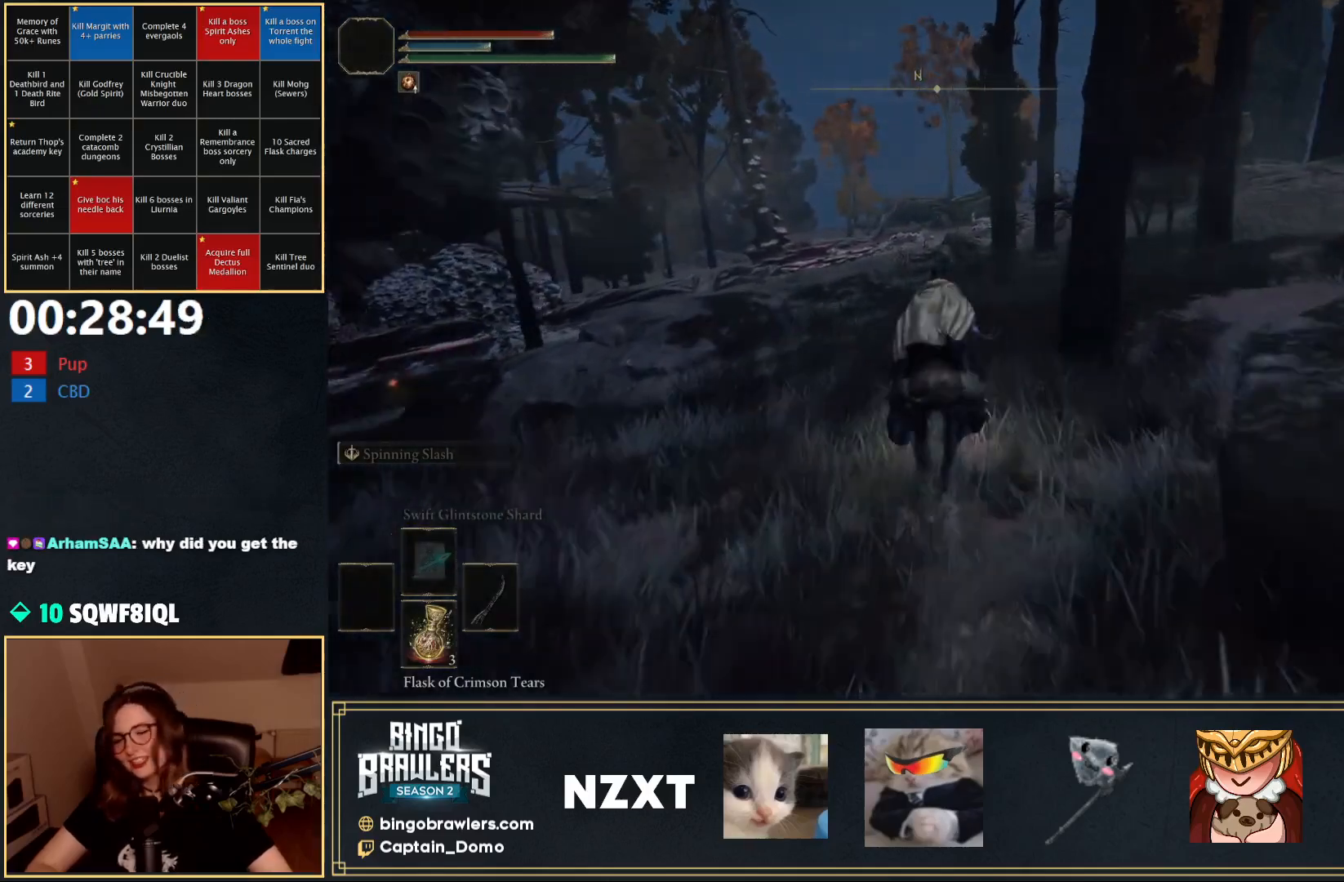
{"buttons": [], "left_stick": "up", "right_stick": "center", "events": []}
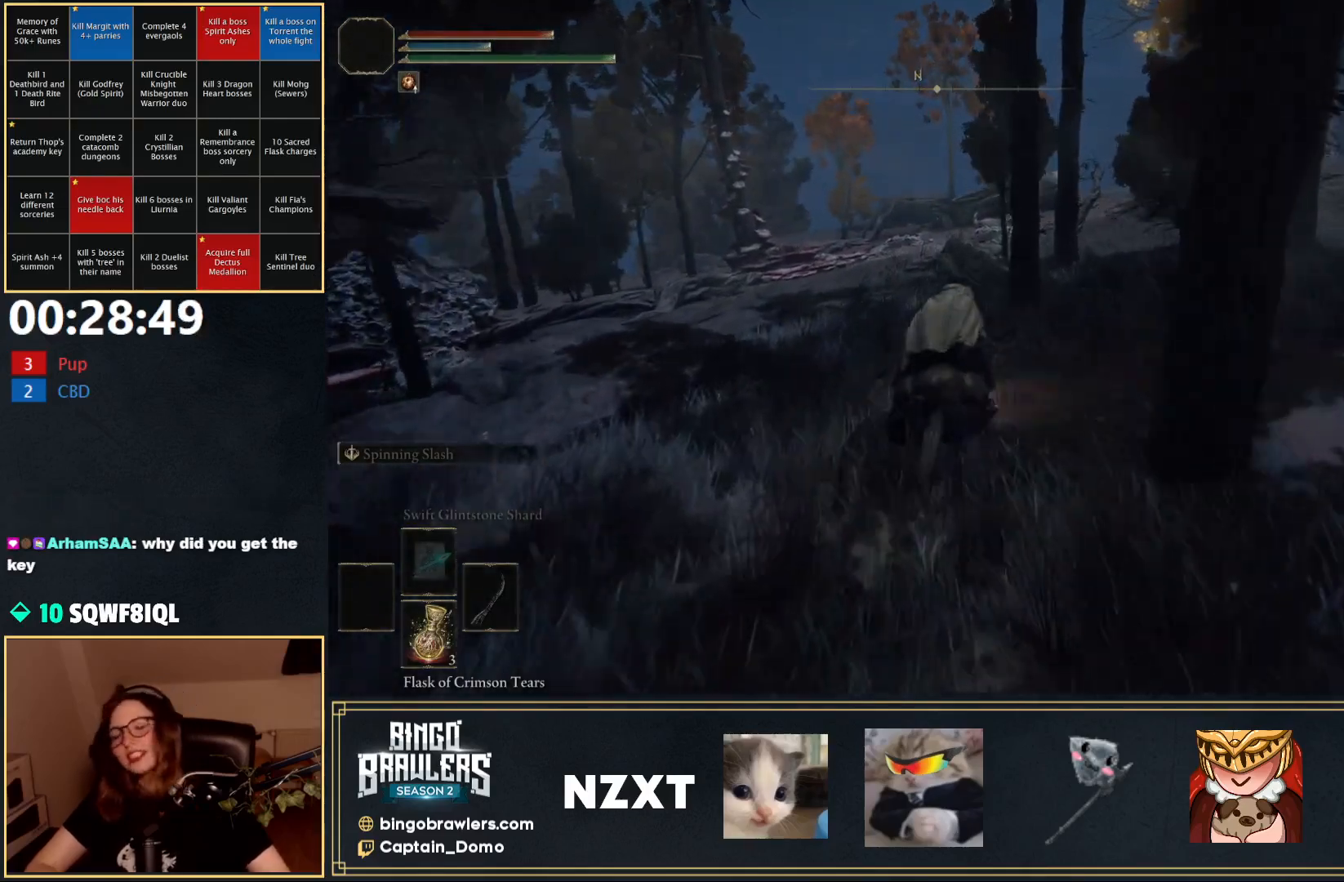
{"buttons": [], "left_stick": "up", "right_stick": "center", "events": [[17, "B", "down"], [67, "B", "up"], [100, "right_stick", "down-right"], [150, "right_stick", "center"]]}
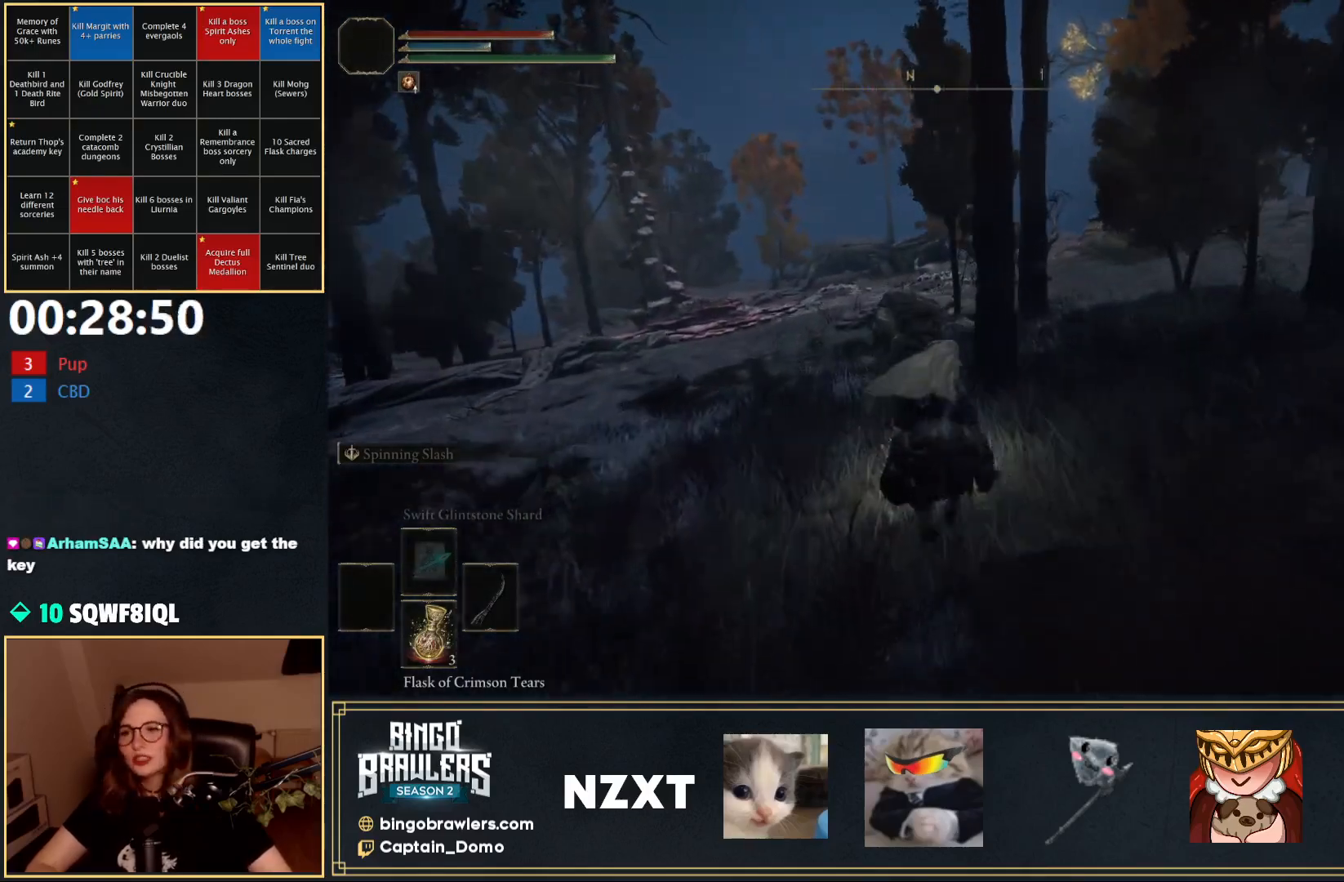
{"buttons": [], "left_stick": "up", "right_stick": "center", "events": []}
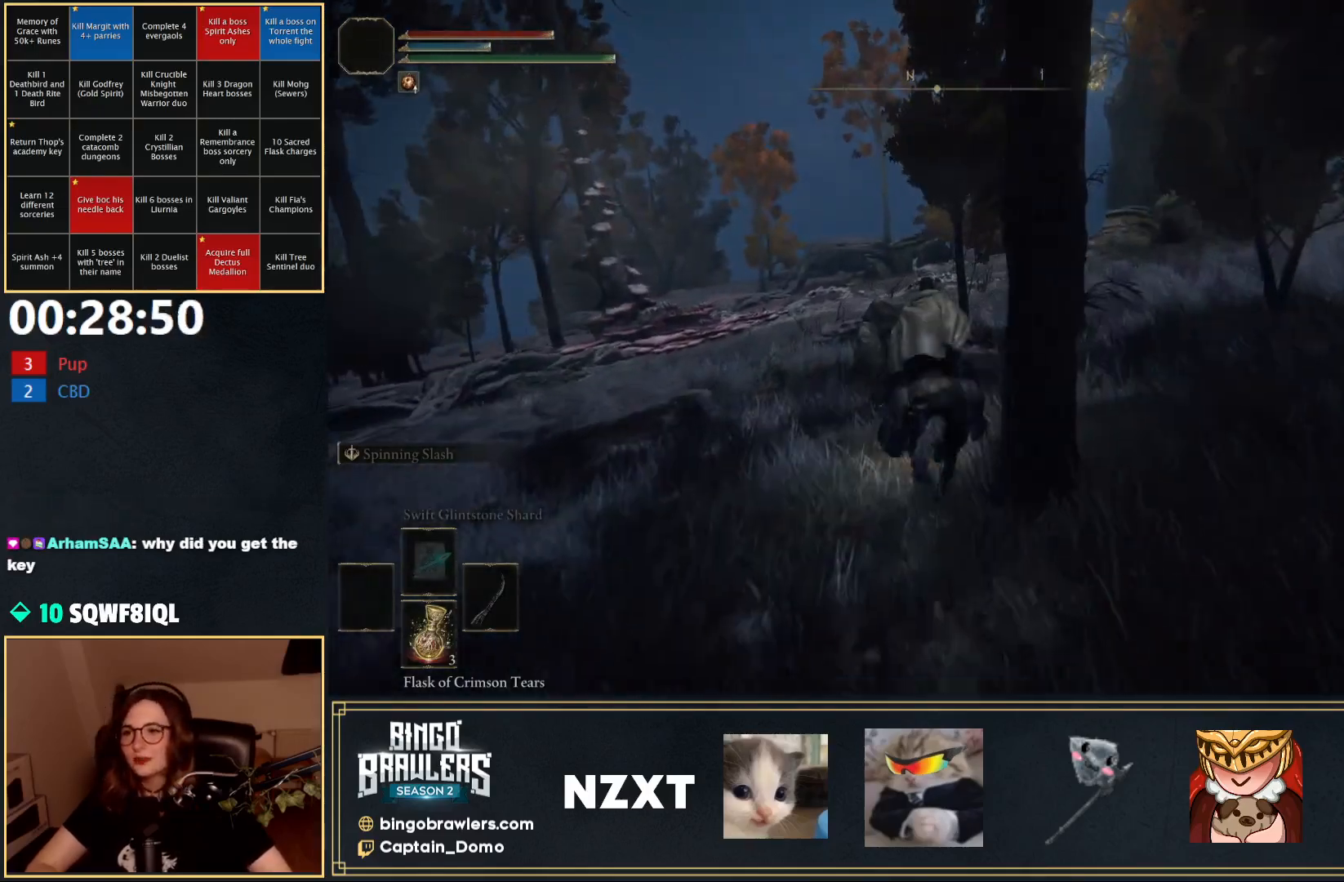
{"buttons": [], "left_stick": "up", "right_stick": "center", "events": []}
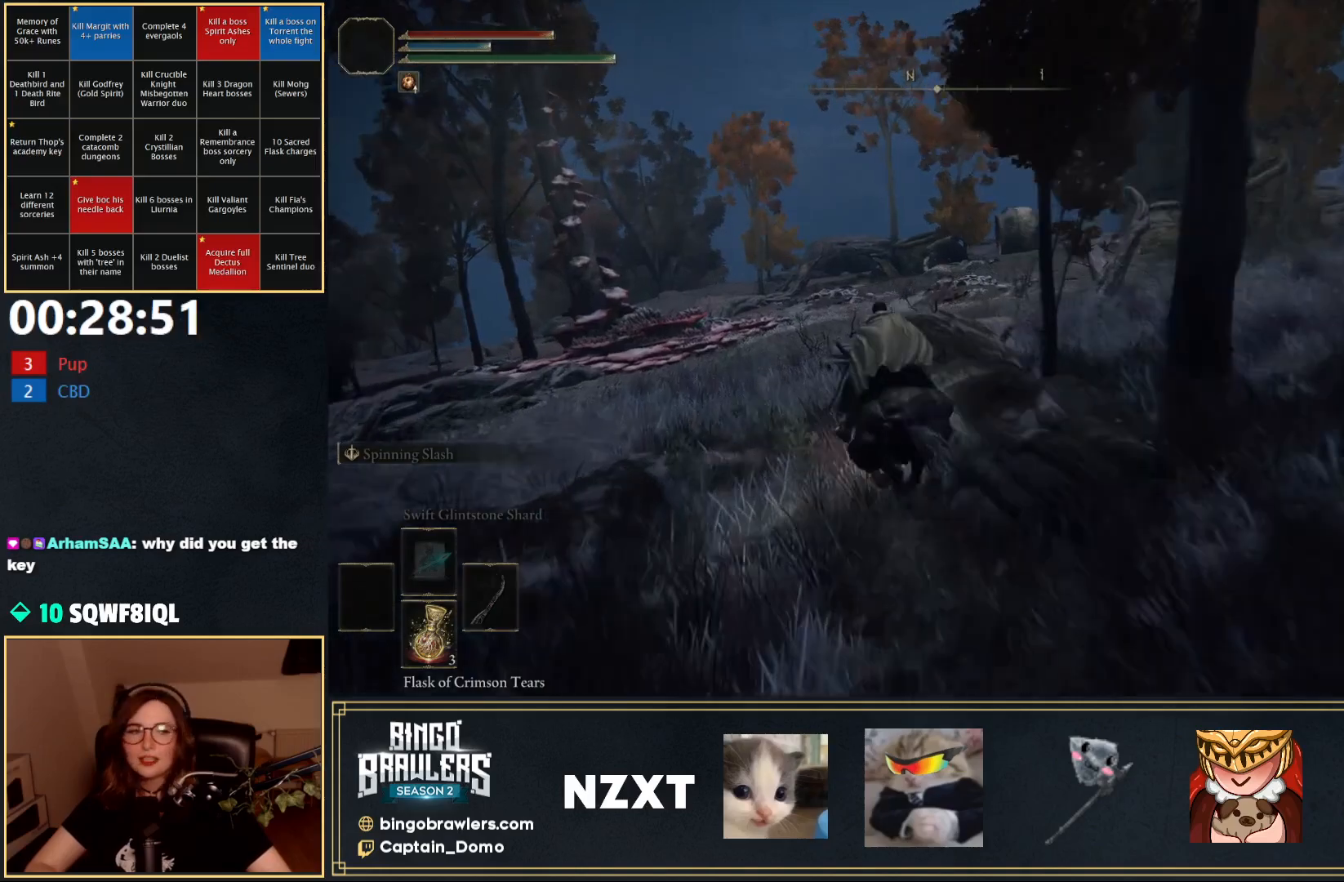
{"buttons": [], "left_stick": "up", "right_stick": "center", "events": []}
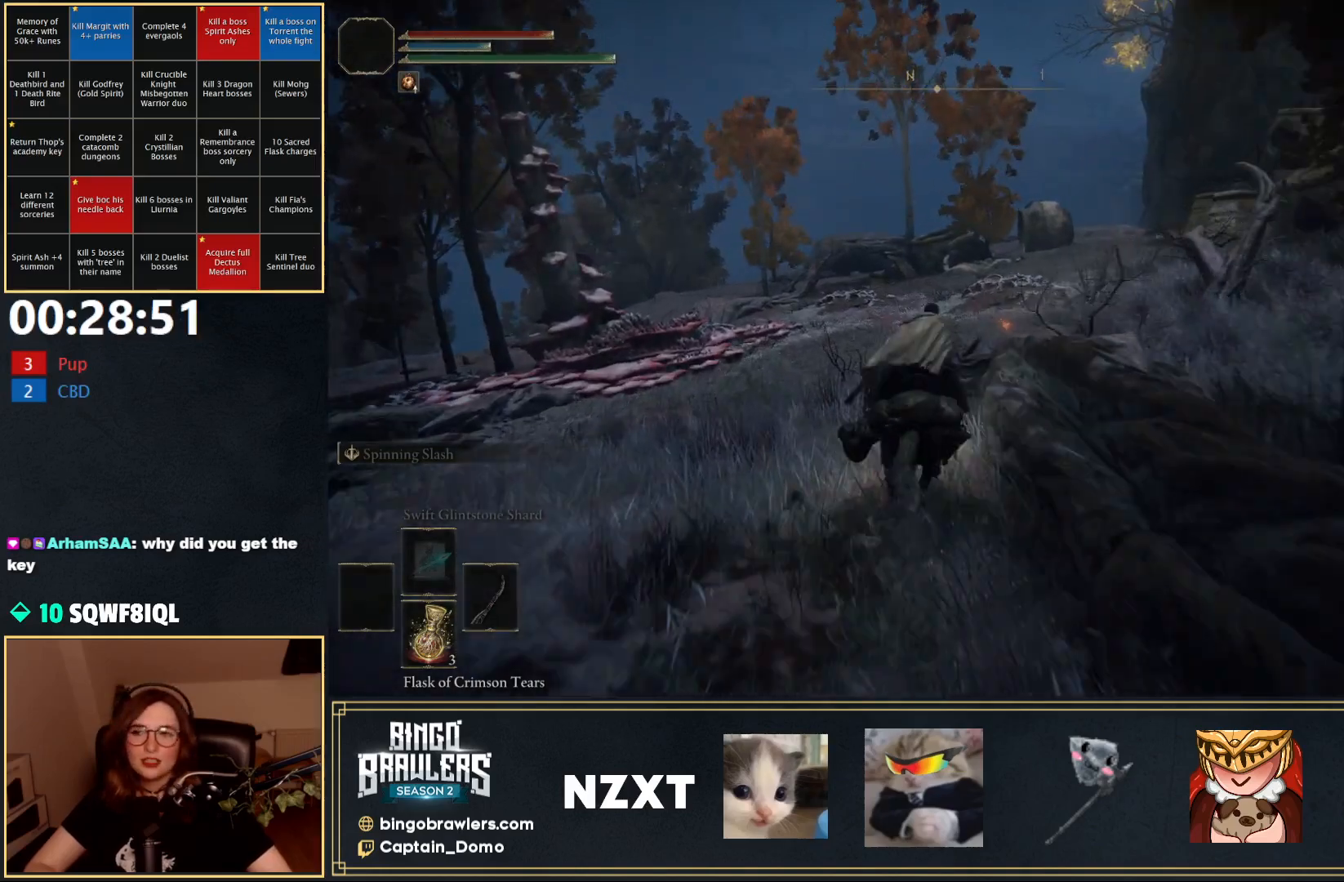
{"buttons": [], "left_stick": "up", "right_stick": "down-right", "events": [[33, "B", "down"], [133, "B", "up"], [383, "right_stick", "down-right"]]}
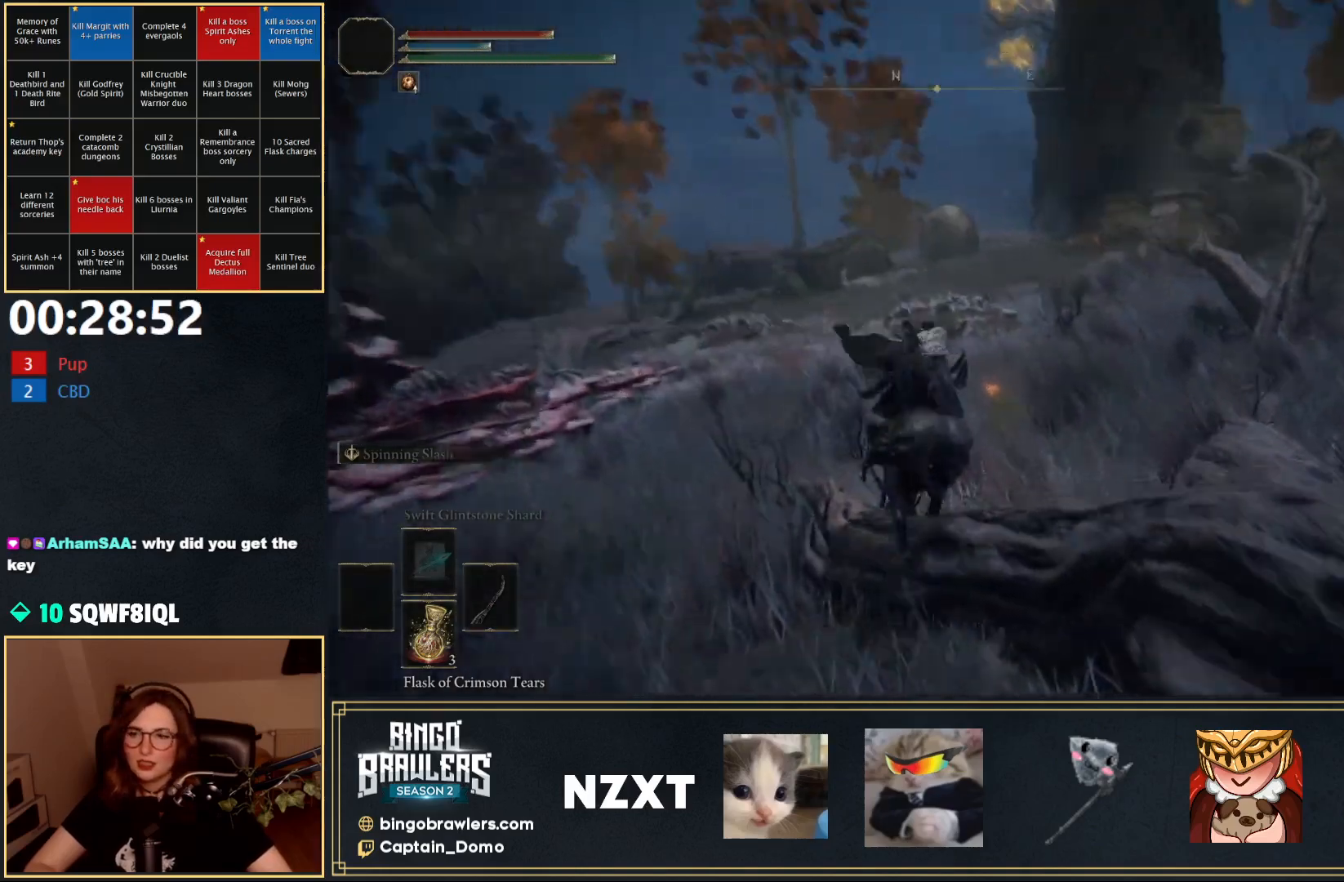
{"buttons": ["B"], "left_stick": "up", "right_stick": "center", "events": [[50, "right_stick", "center"], [450, "B", "down"]]}
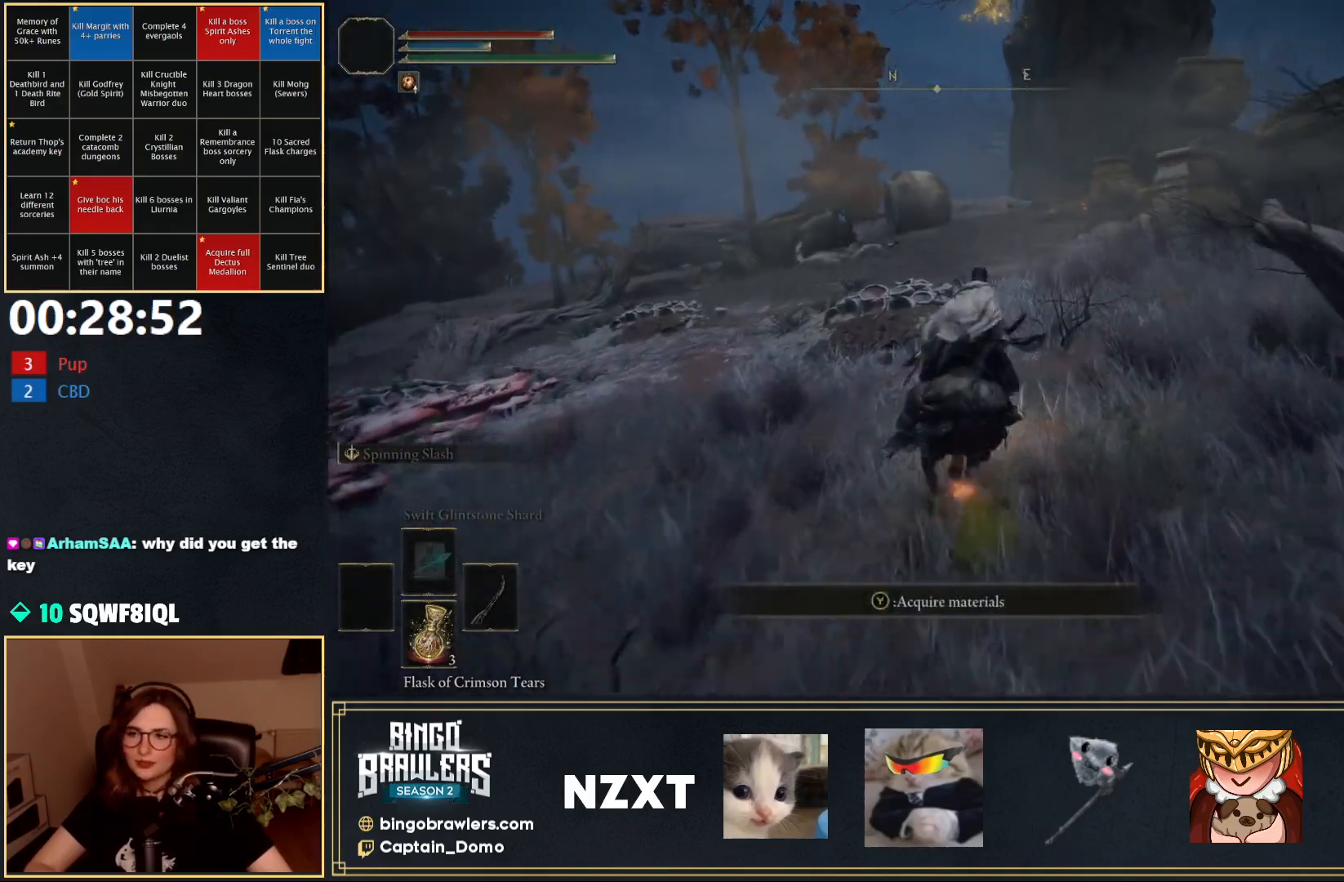
{"buttons": [], "left_stick": "up", "right_stick": "center", "events": [[83, "B", "up"]]}
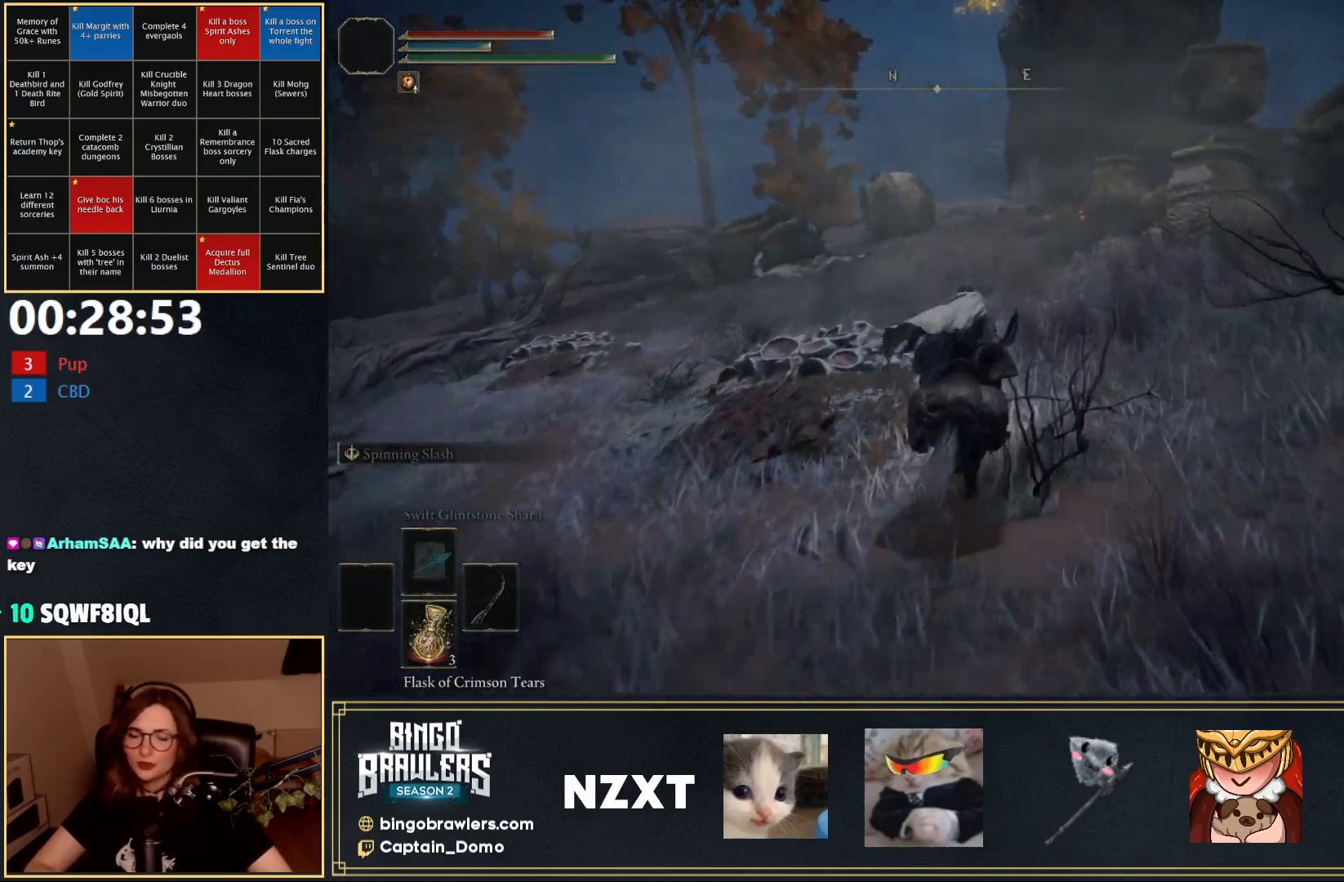
{"buttons": [], "left_stick": "up", "right_stick": "center", "events": []}
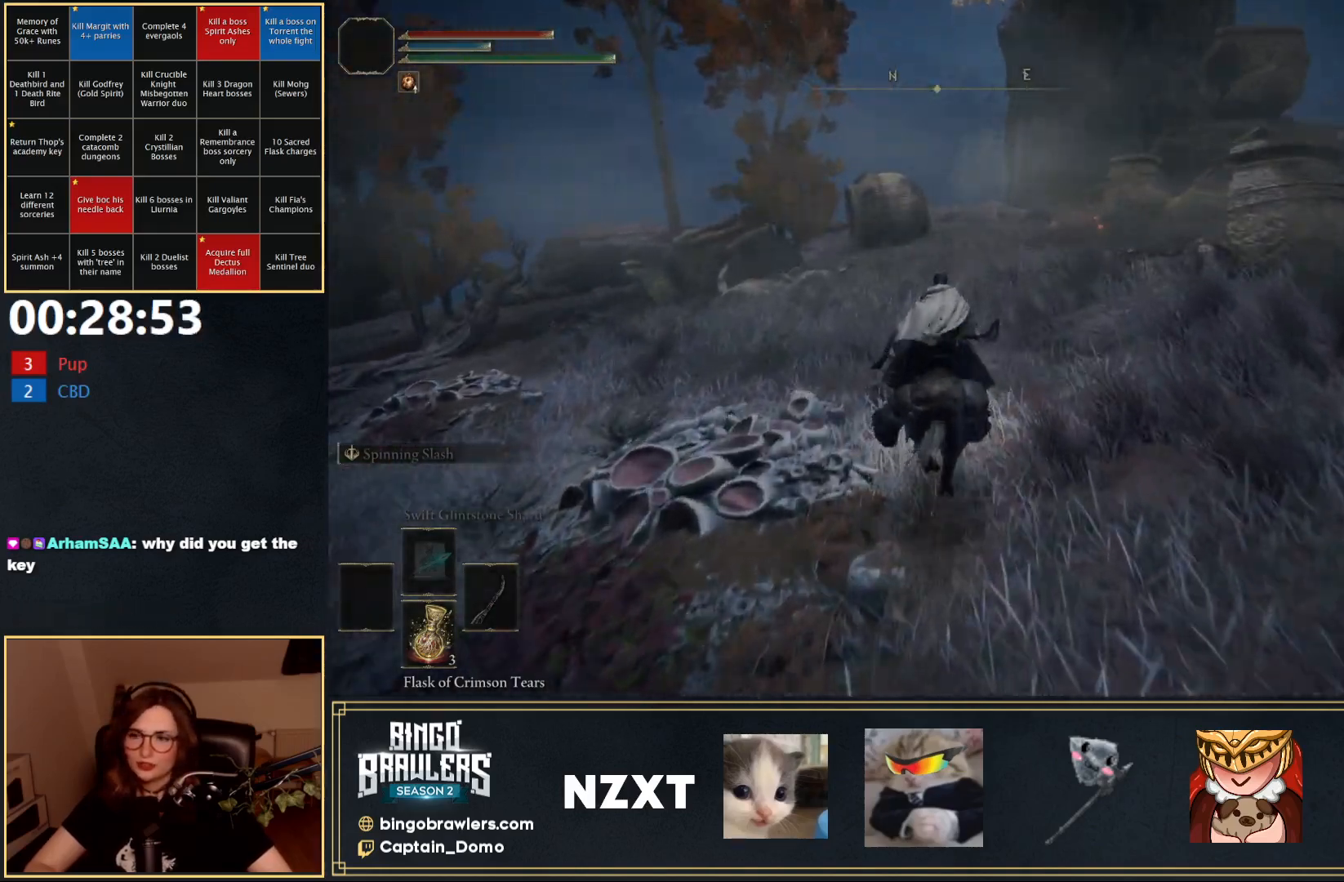
{"buttons": [], "left_stick": "up", "right_stick": "center", "events": [[250, "B", "down"], [367, "B", "up"]]}
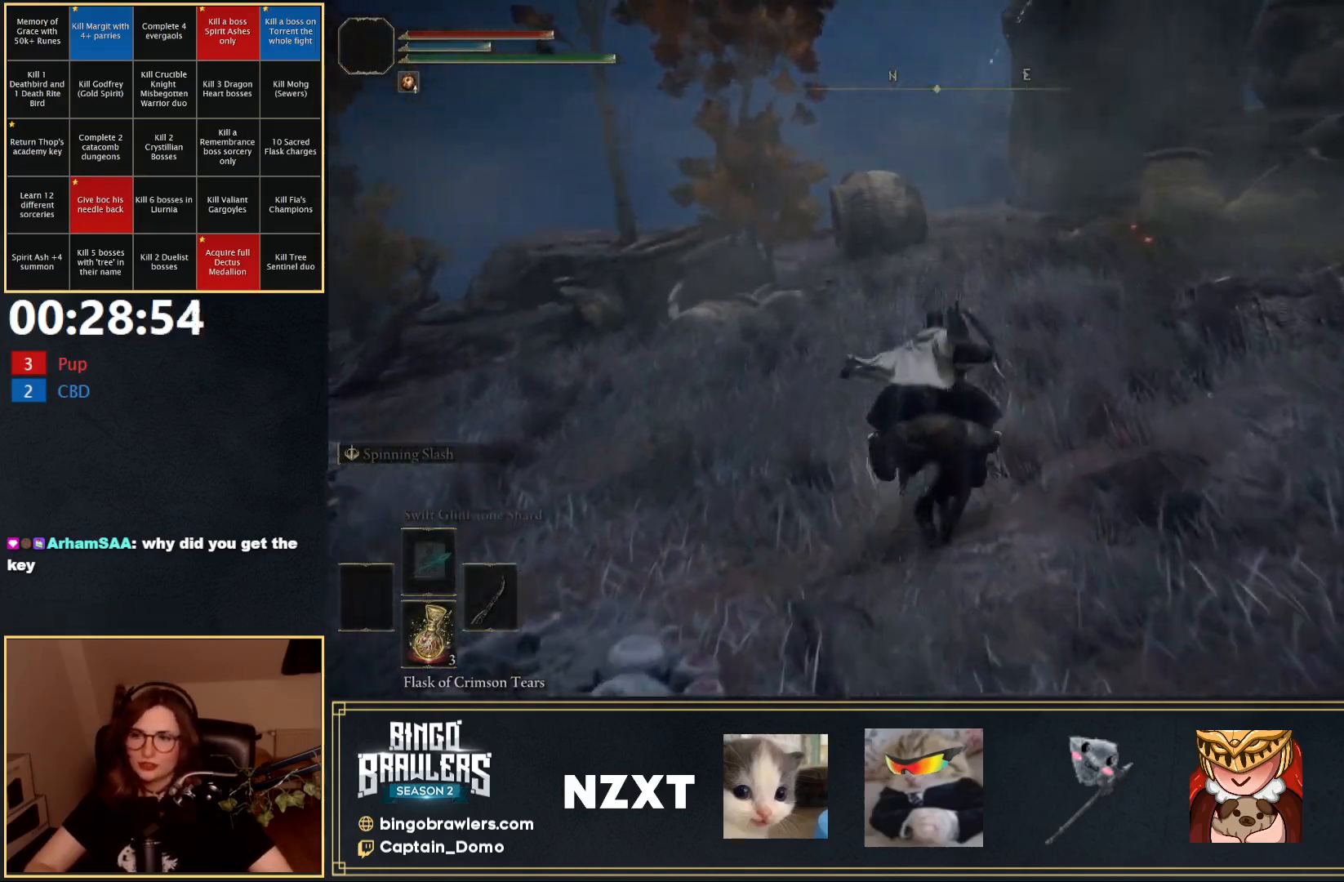
{"buttons": [], "left_stick": "up", "right_stick": "center", "events": []}
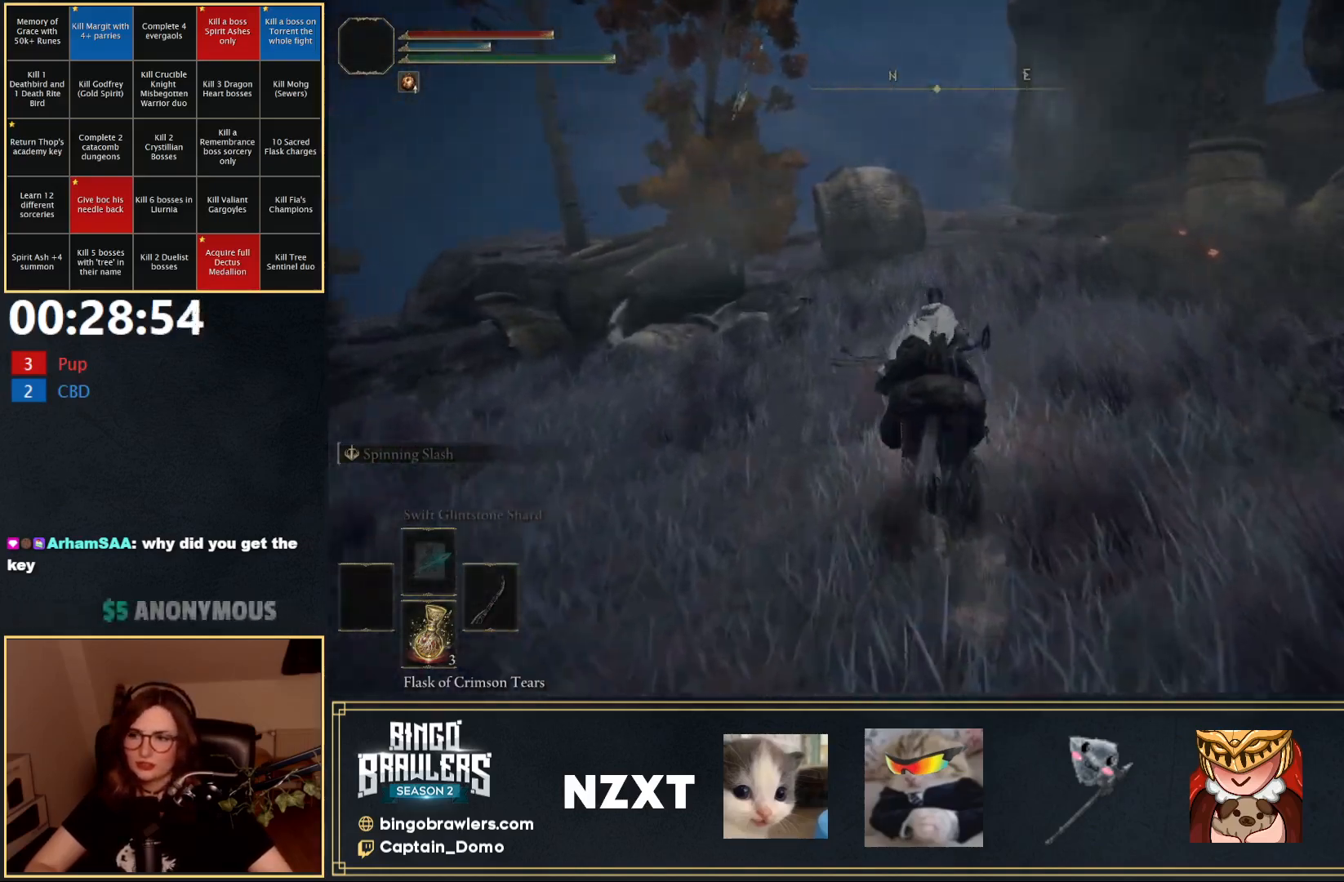
{"buttons": [], "left_stick": "up", "right_stick": "center", "events": []}
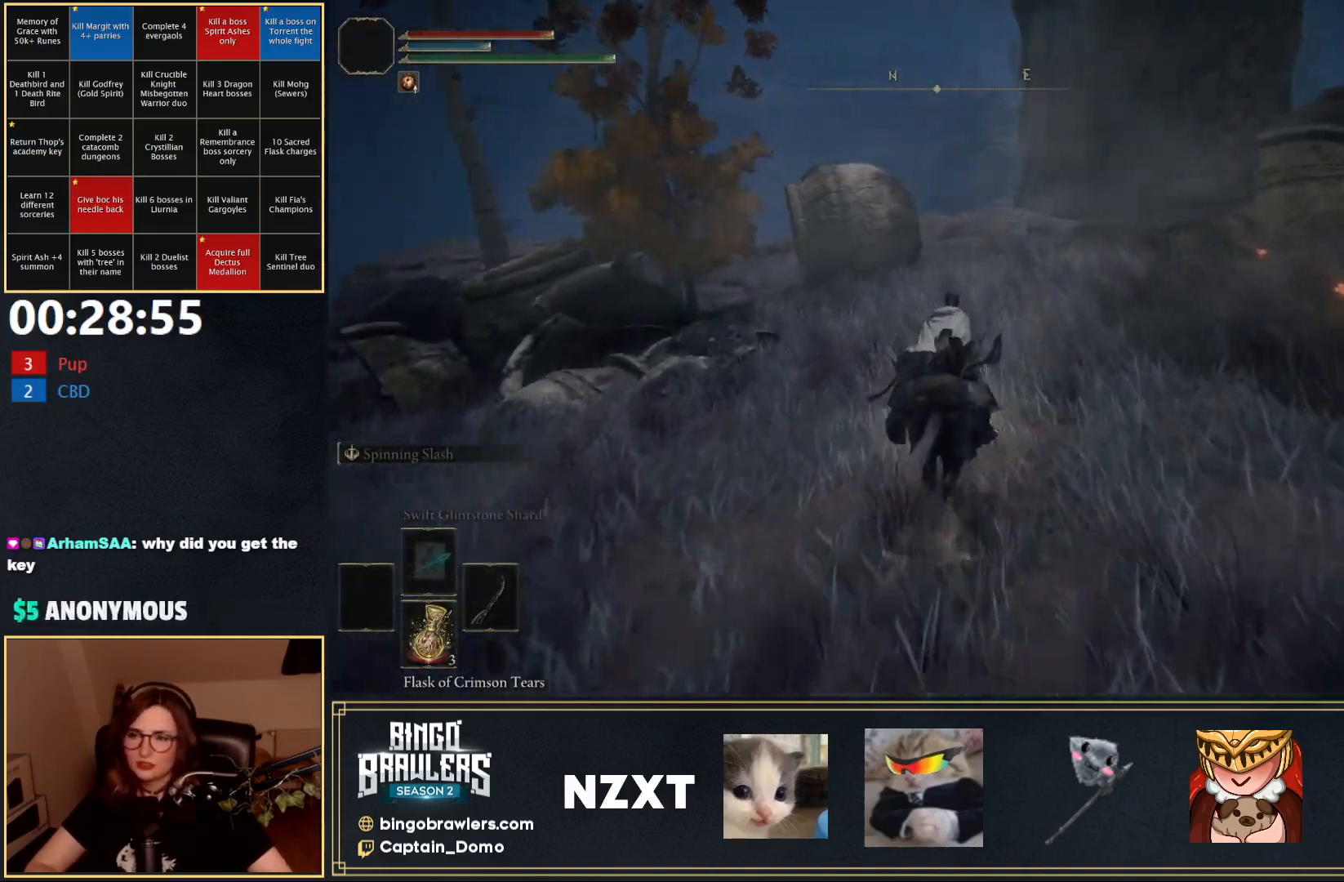
{"buttons": [], "left_stick": "up", "right_stick": "center", "events": []}
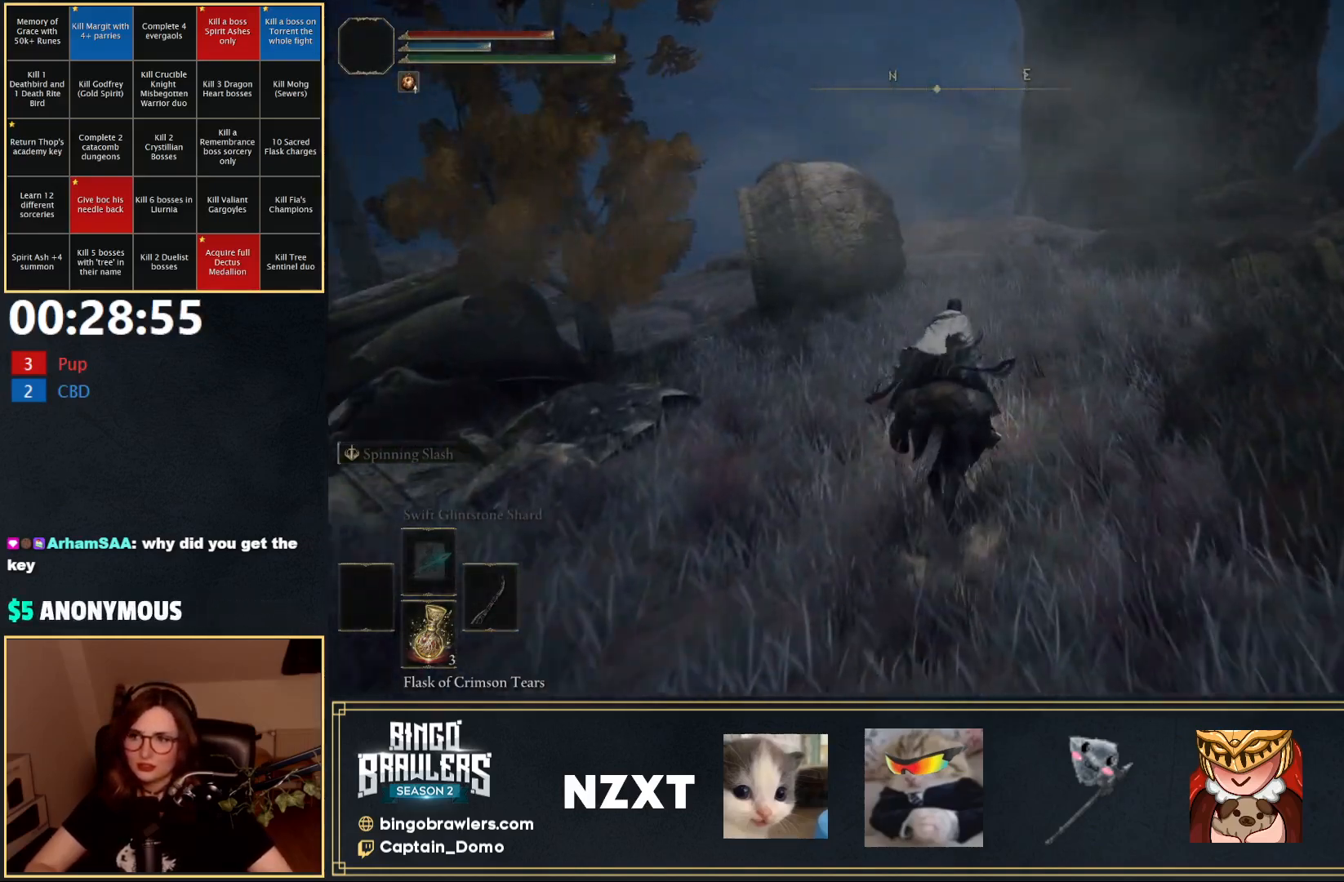
{"buttons": [], "left_stick": "up", "right_stick": "down", "events": [[383, "B", "down"], [483, "B", "up"], [500, "right_stick", "down"]]}
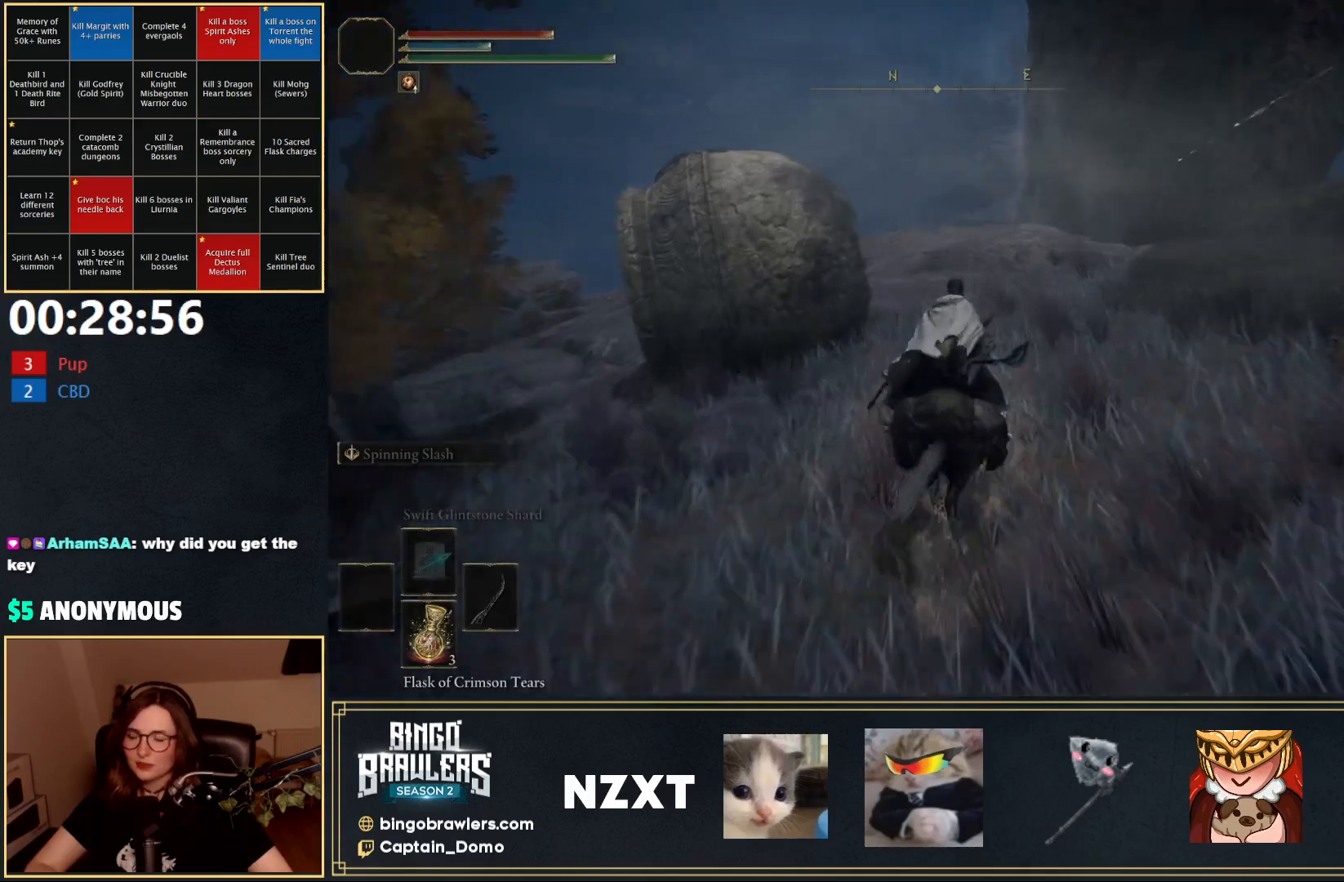
{"buttons": [], "left_stick": "up", "right_stick": "center", "events": [[183, "right_stick", "center"]]}
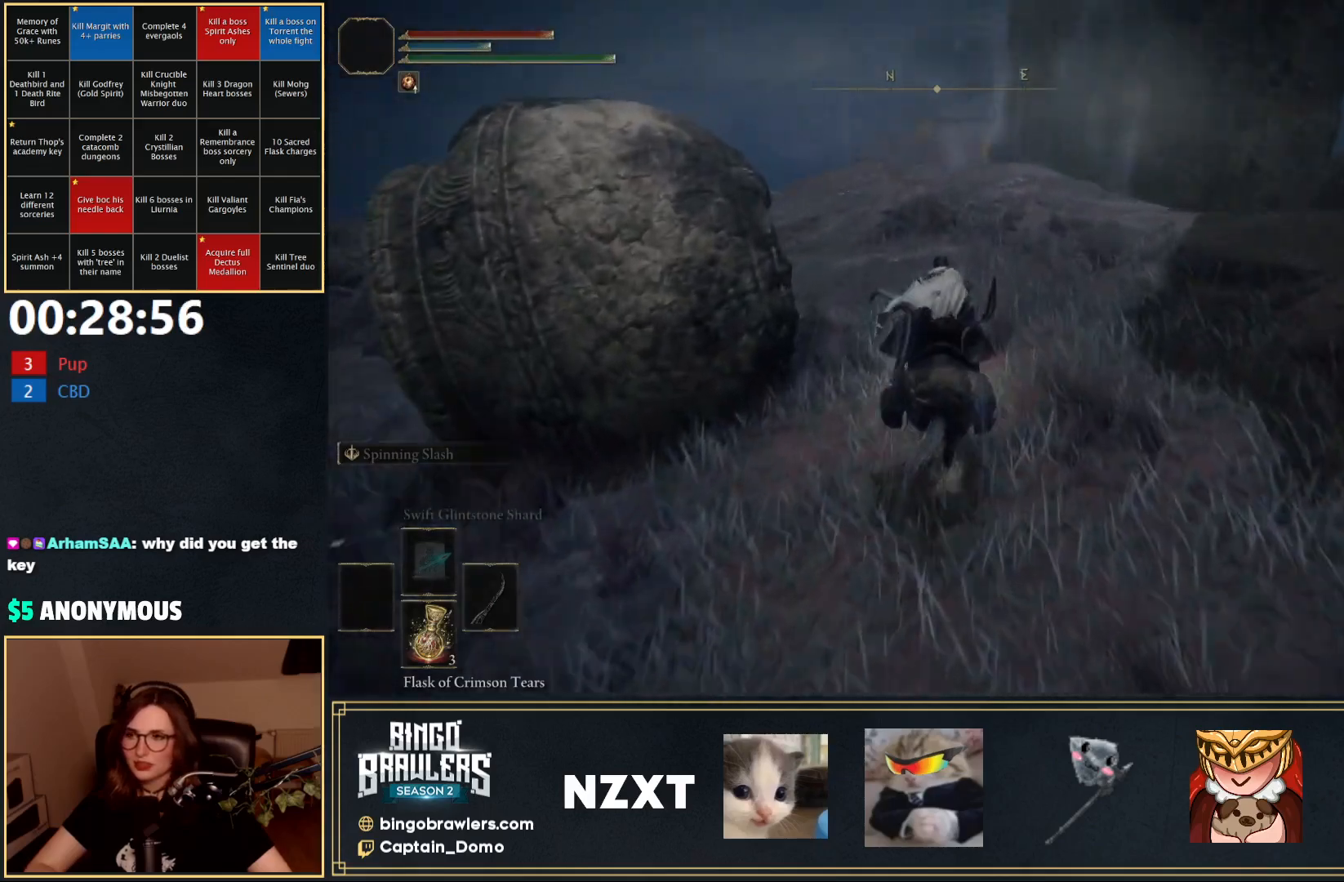
{"buttons": [], "left_stick": "up", "right_stick": "down", "events": [[367, "right_stick", "down"]]}
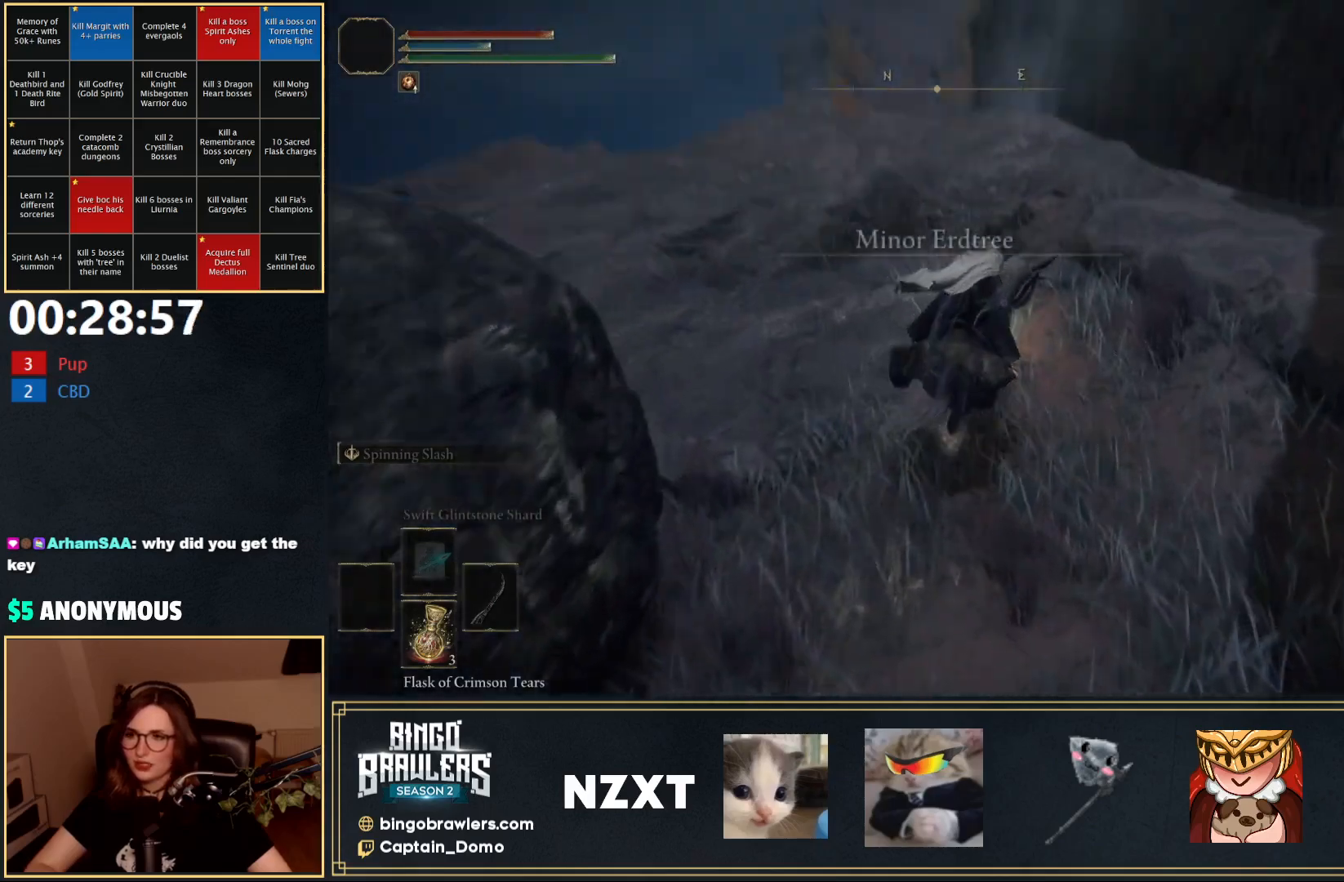
{"buttons": [], "left_stick": "up", "right_stick": "center", "events": [[133, "right_stick", "center"]]}
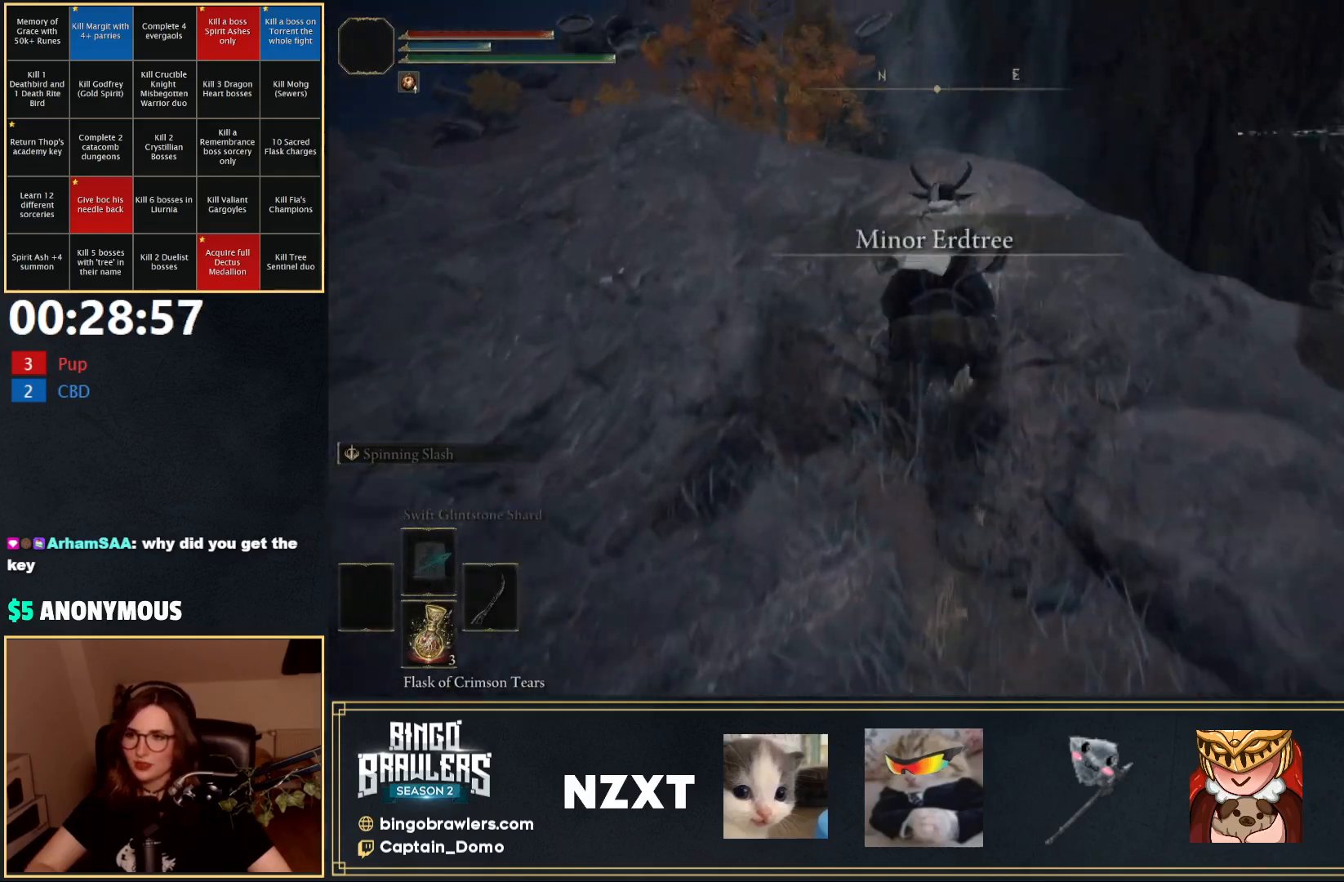
{"buttons": [], "left_stick": "up", "right_stick": "center", "events": [[167, "A", "down"], [250, "A", "up"]]}
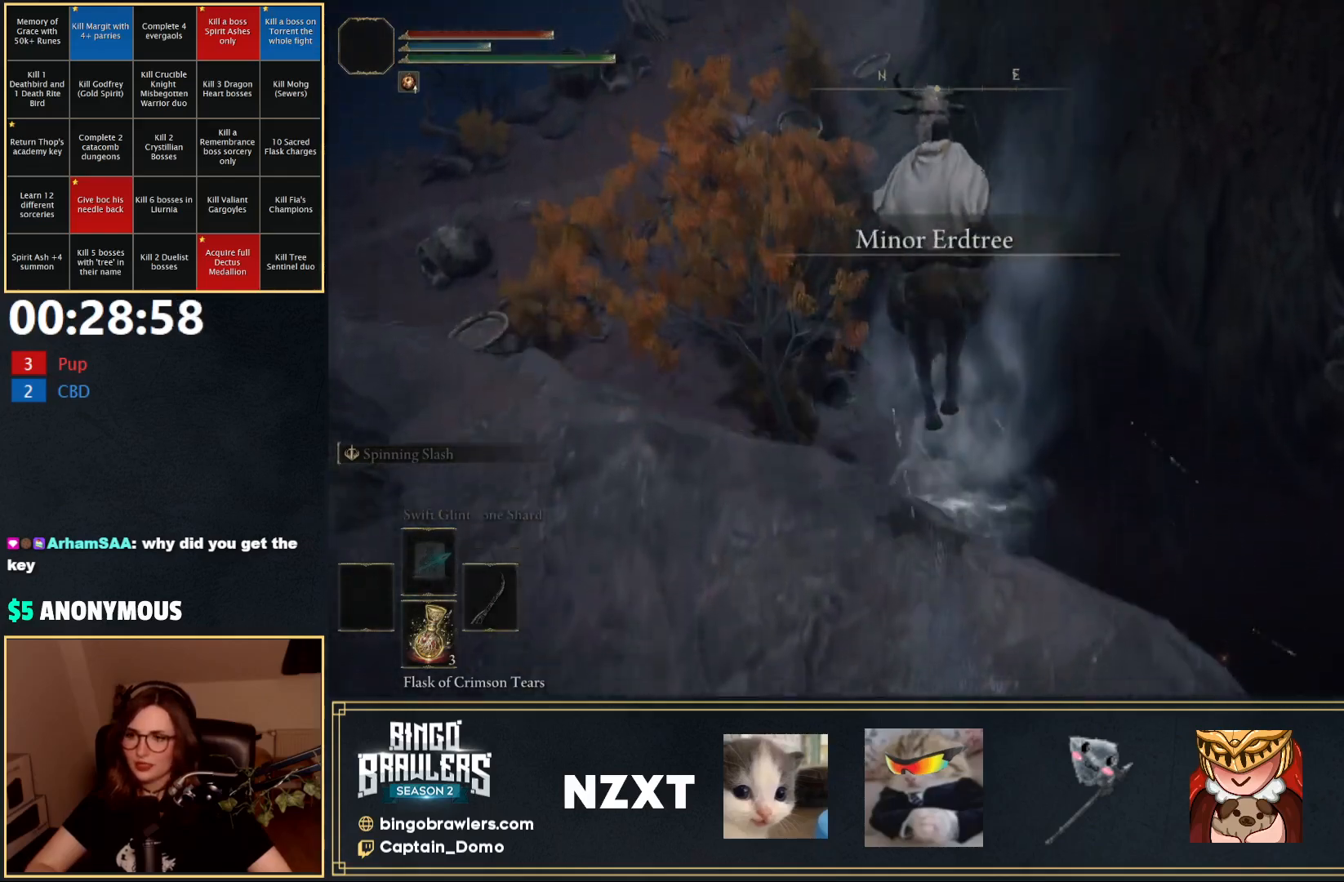
{"buttons": [], "left_stick": "up", "right_stick": "center", "events": [[100, "right_stick", "down"], [400, "right_stick", "center"]]}
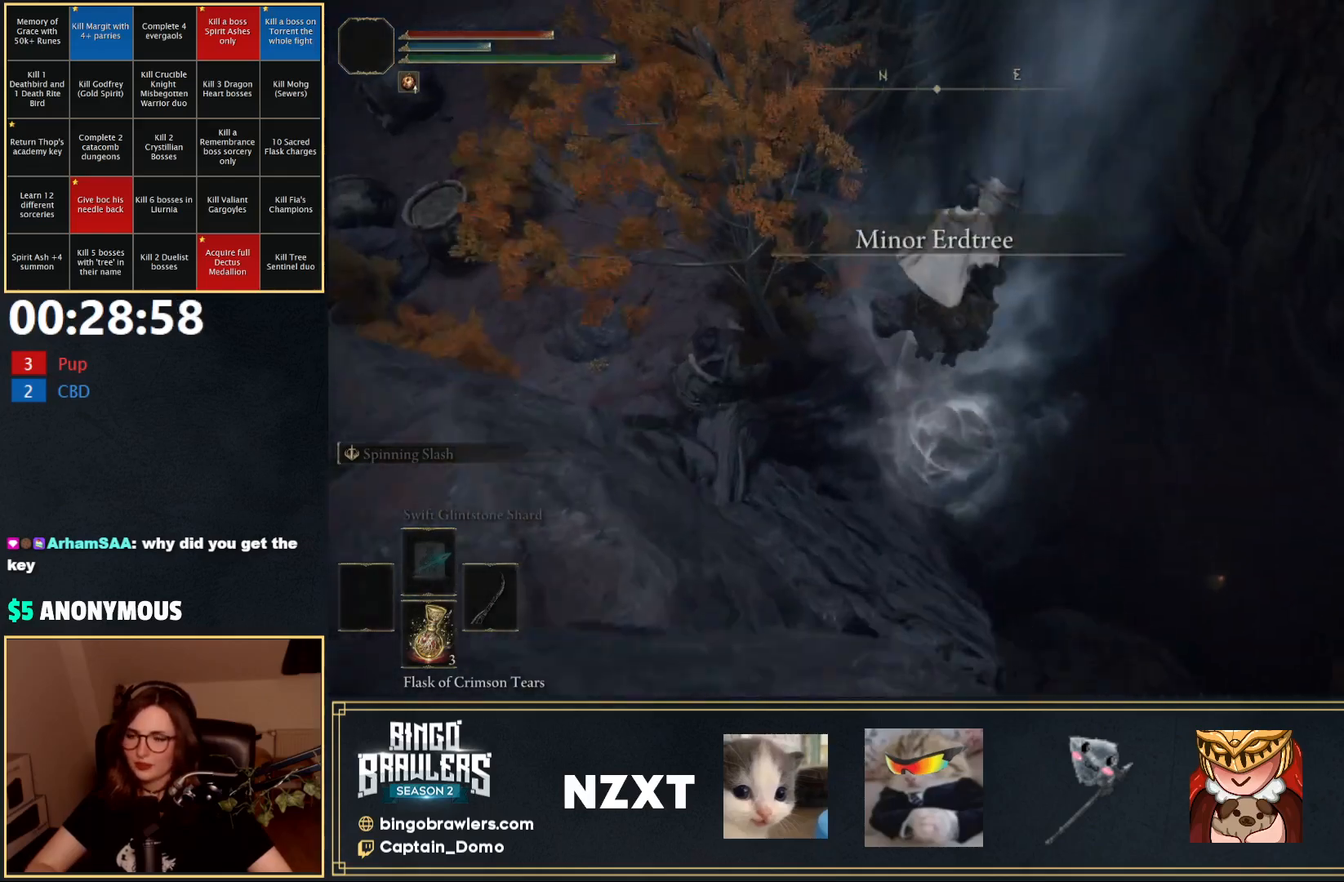
{"buttons": [], "left_stick": "up", "right_stick": "center", "events": []}
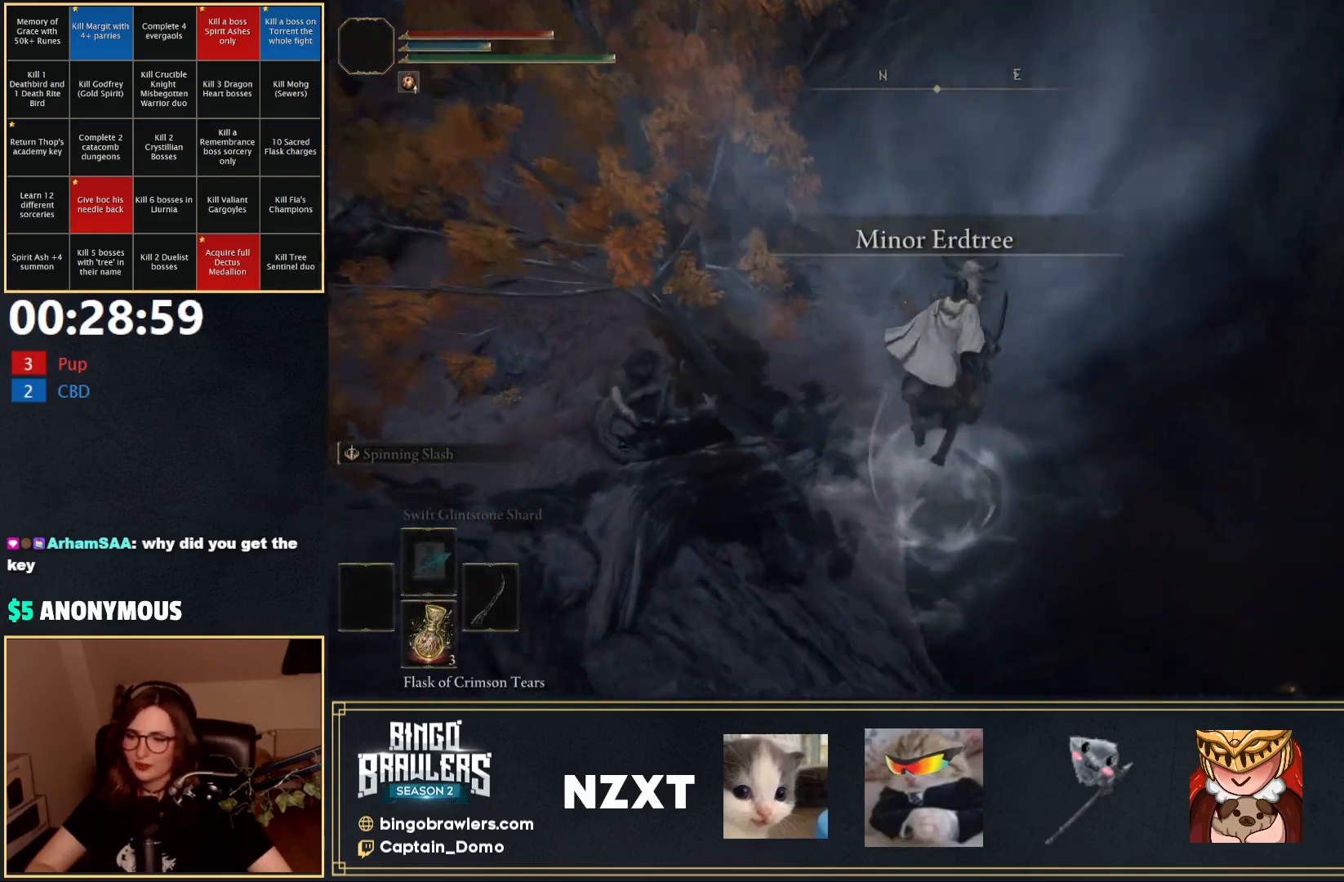
{"buttons": [], "left_stick": "up", "right_stick": "center", "events": []}
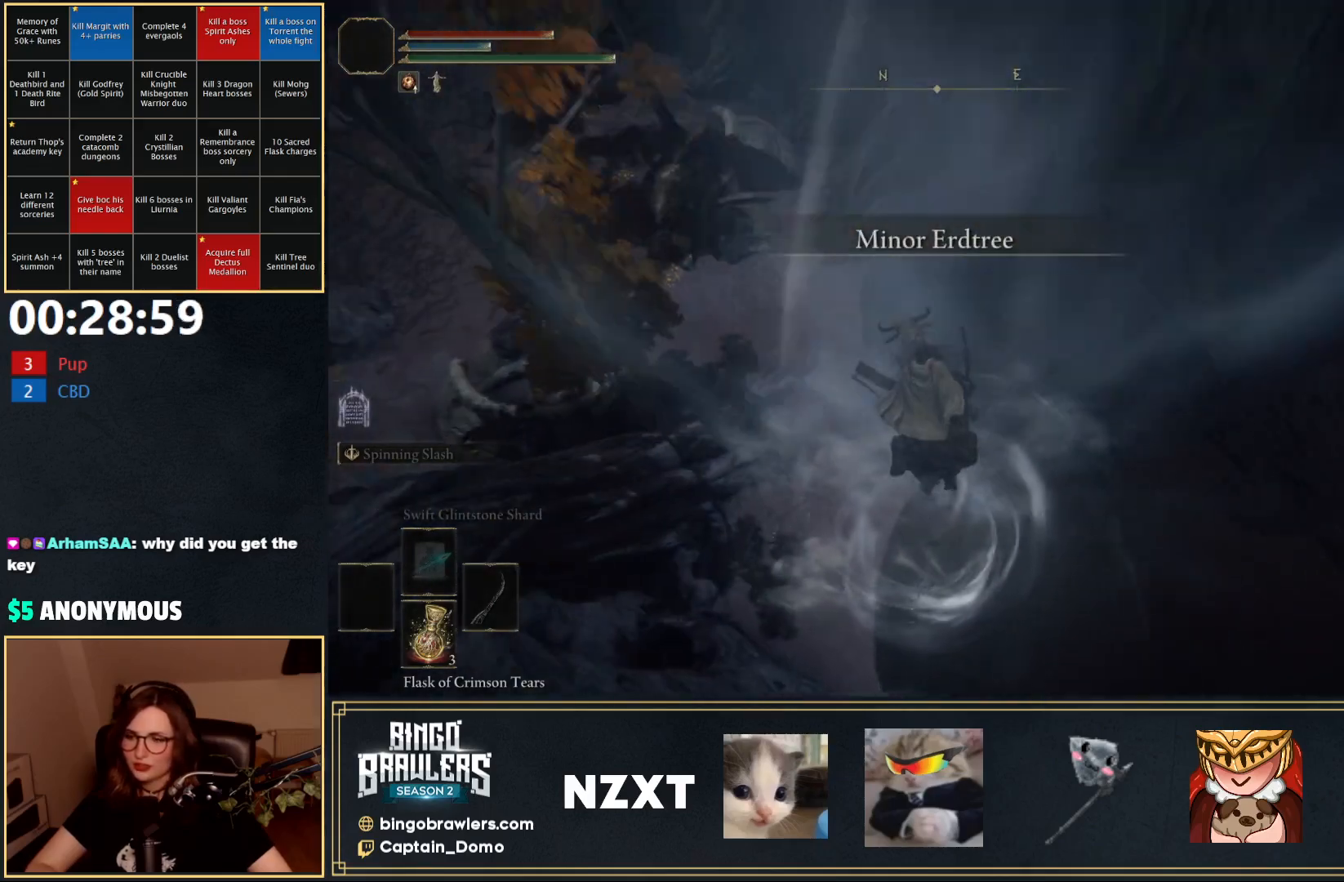
{"buttons": [], "left_stick": "up", "right_stick": "up-left", "events": [[433, "right_stick", "up-left"]]}
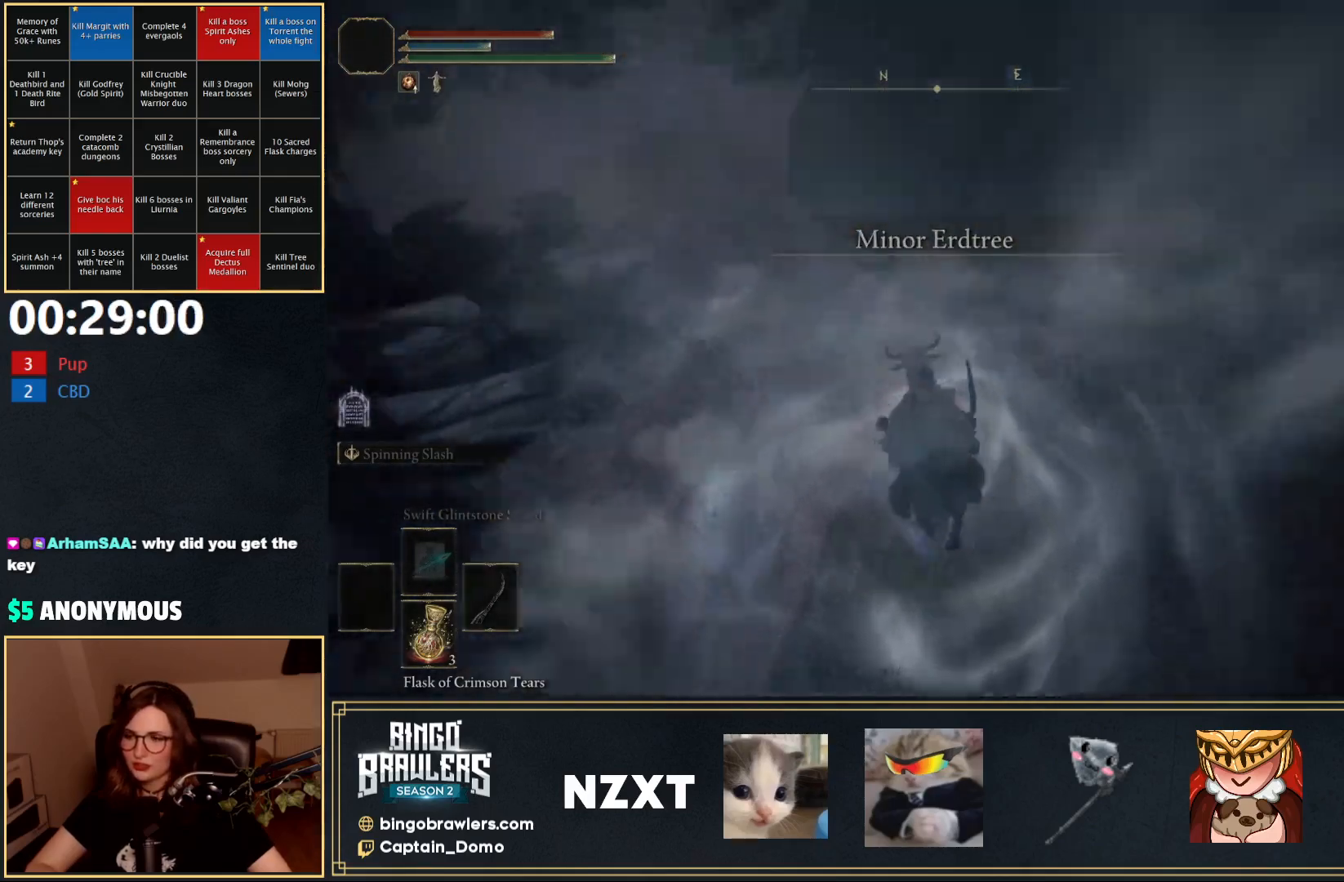
{"buttons": [], "left_stick": "up-left", "right_stick": "center", "events": [[150, "B", "down"], [250, "B", "up"], [250, "right_stick", "center"], [450, "left_stick", "up-left"]]}
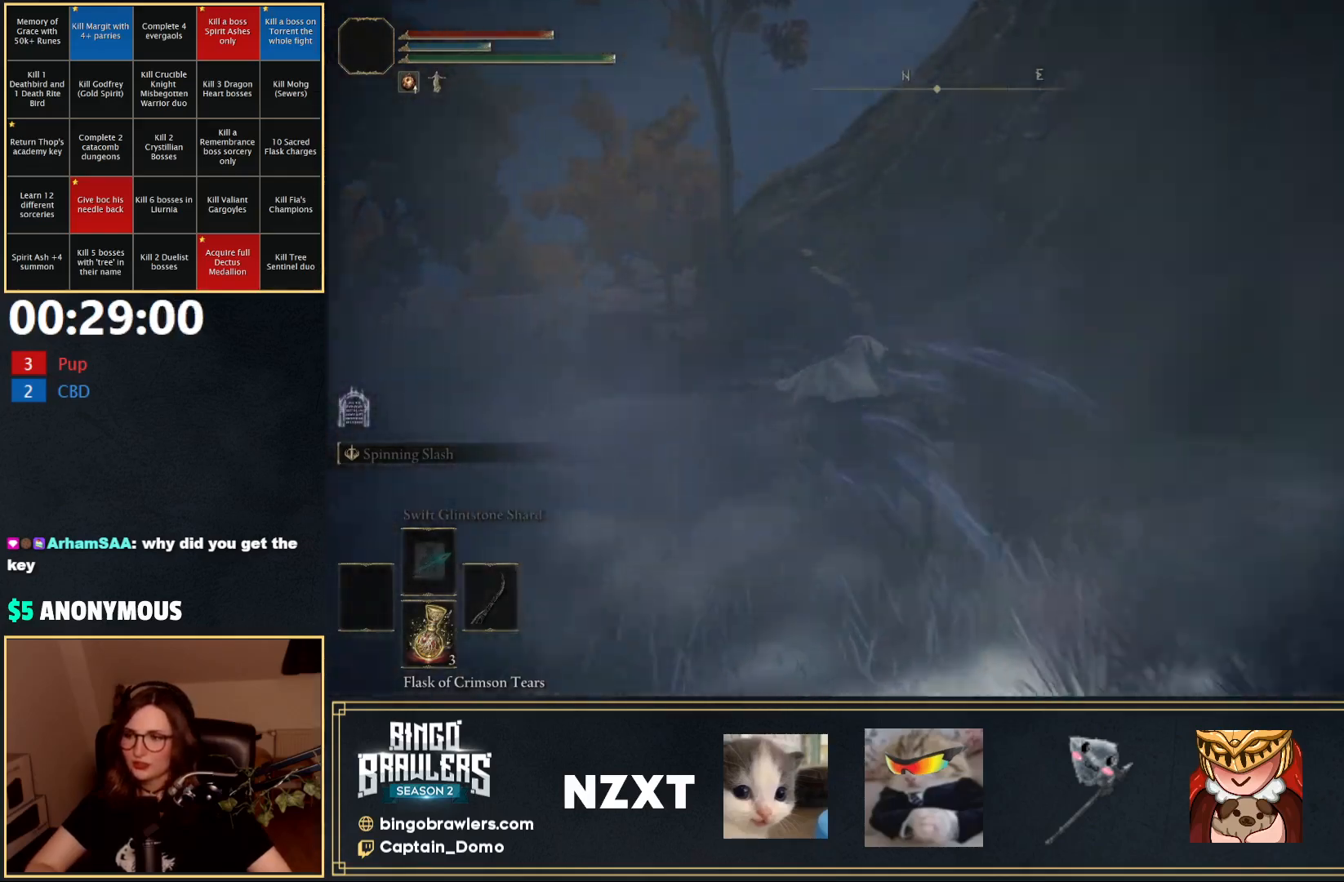
{"buttons": [], "left_stick": "up-left", "right_stick": "center", "events": []}